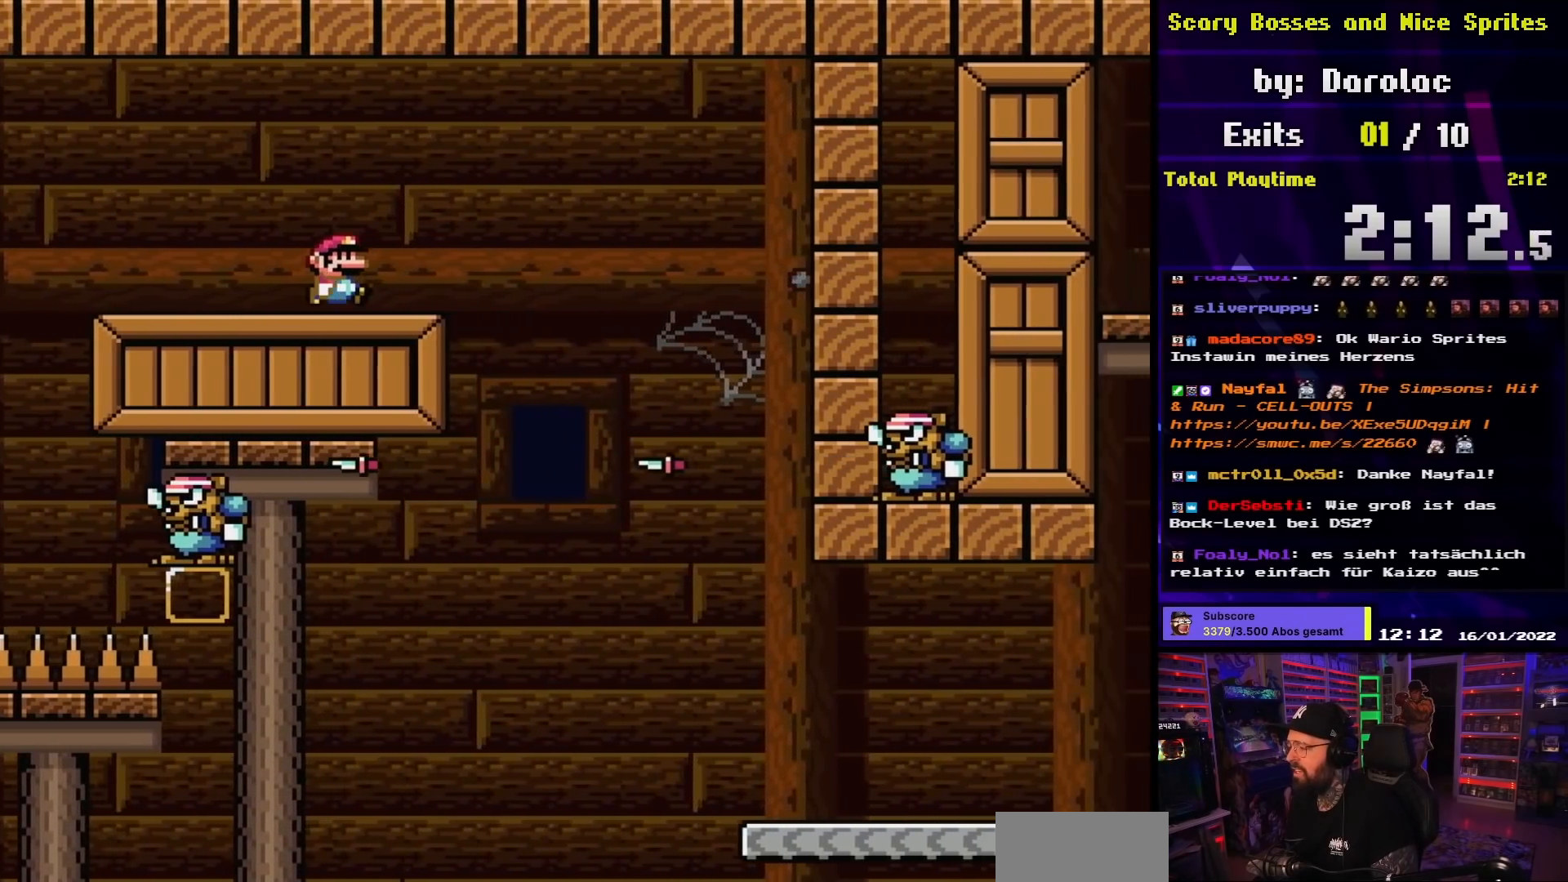
Gameplay with a controller (Nintendo layout); each line is a JSON object with the inputs held at the frame after it. "events" lists button and stick changes between this image and that frame as [ms after this image, input, new state], when the widget could be followed in between. Not read: L3 R3.
{"buttons": ["X", "DPAD_RIGHT"], "events": [[17, "DPAD_RIGHT", "down"], [133, "A", "down"], [200, "A", "up"], [333, "A", "down"], [367, "A", "up"]]}
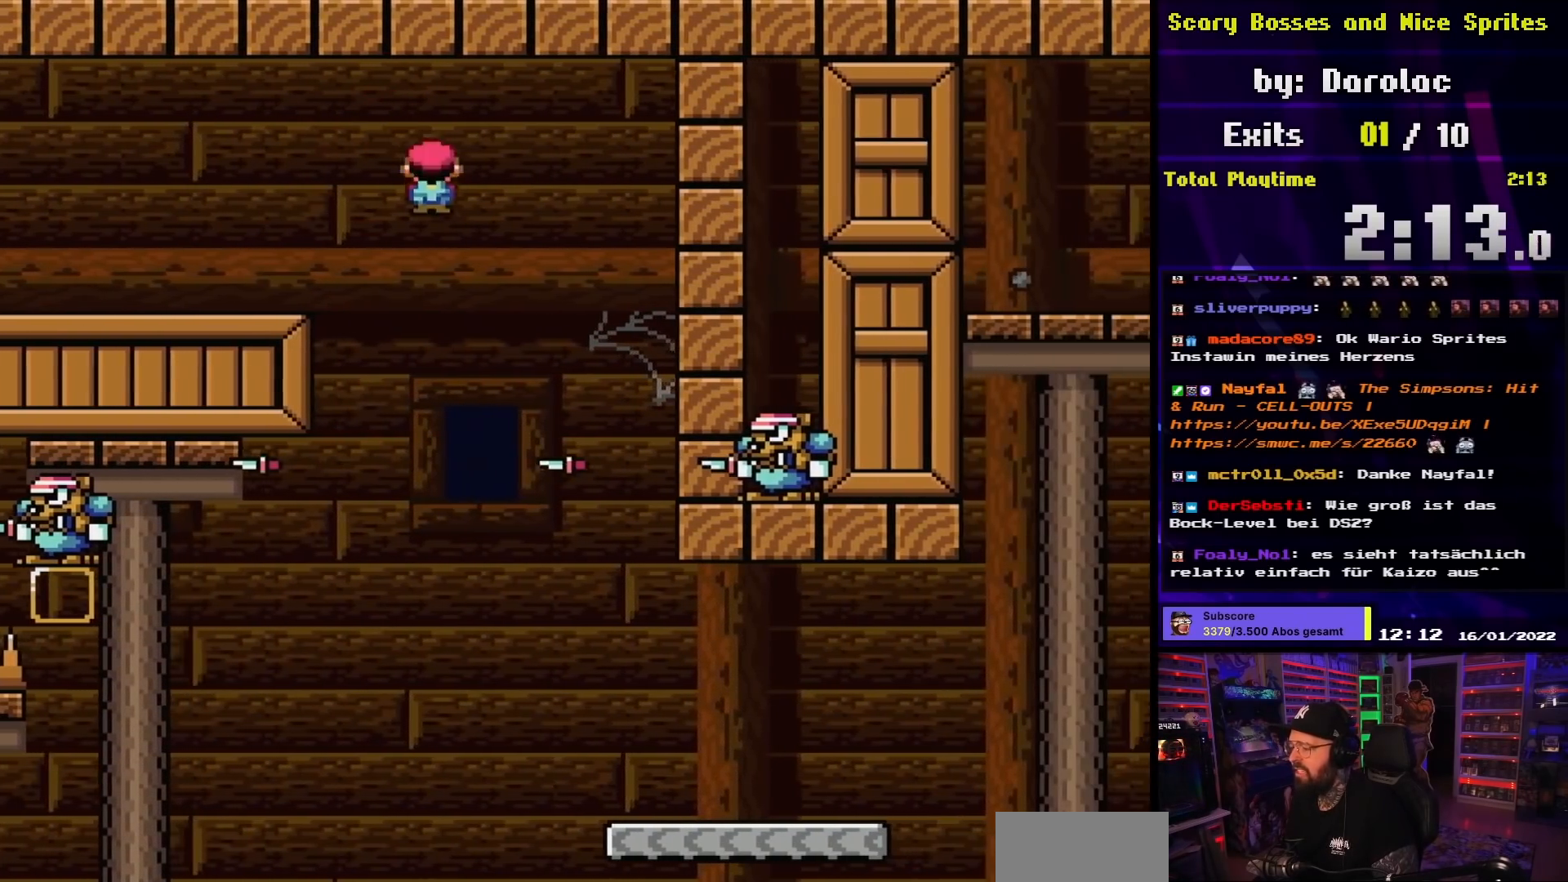
{"buttons": ["X"], "events": [[150, "DPAD_RIGHT", "up"], [150, "DPAD_UP", "down"], [167, "DPAD_LEFT", "down"], [167, "DPAD_UP", "up"], [267, "DPAD_LEFT", "up"], [267, "DPAD_RIGHT", "down"], [450, "DPAD_RIGHT", "up"]]}
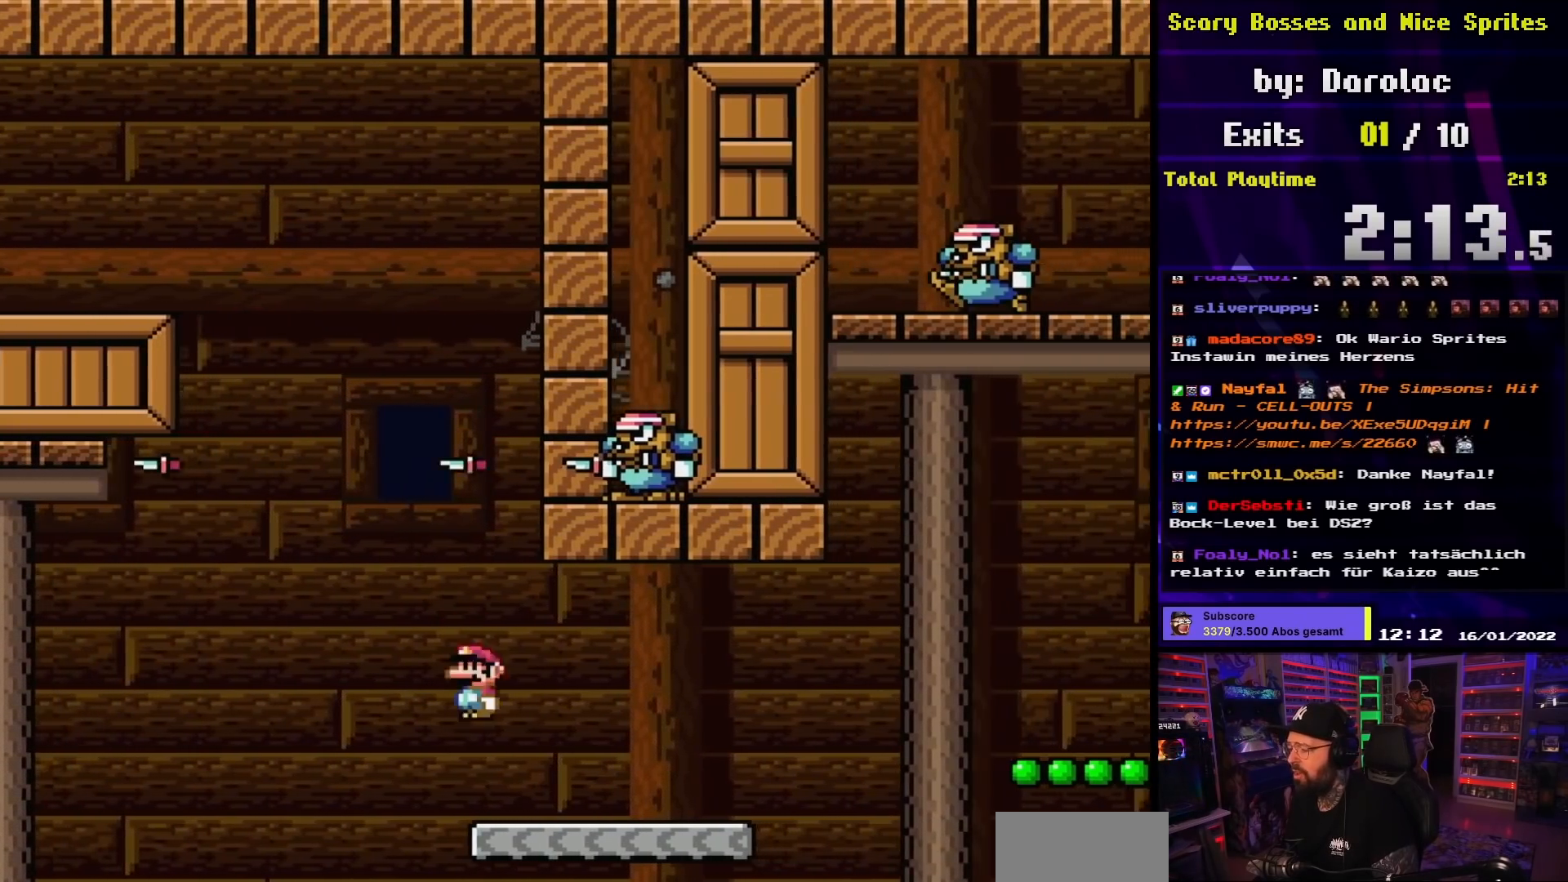
{"buttons": ["Y", "DPAD_RIGHT"], "events": [[150, "DPAD_RIGHT", "down"], [183, "Y", "down"], [200, "X", "up"]]}
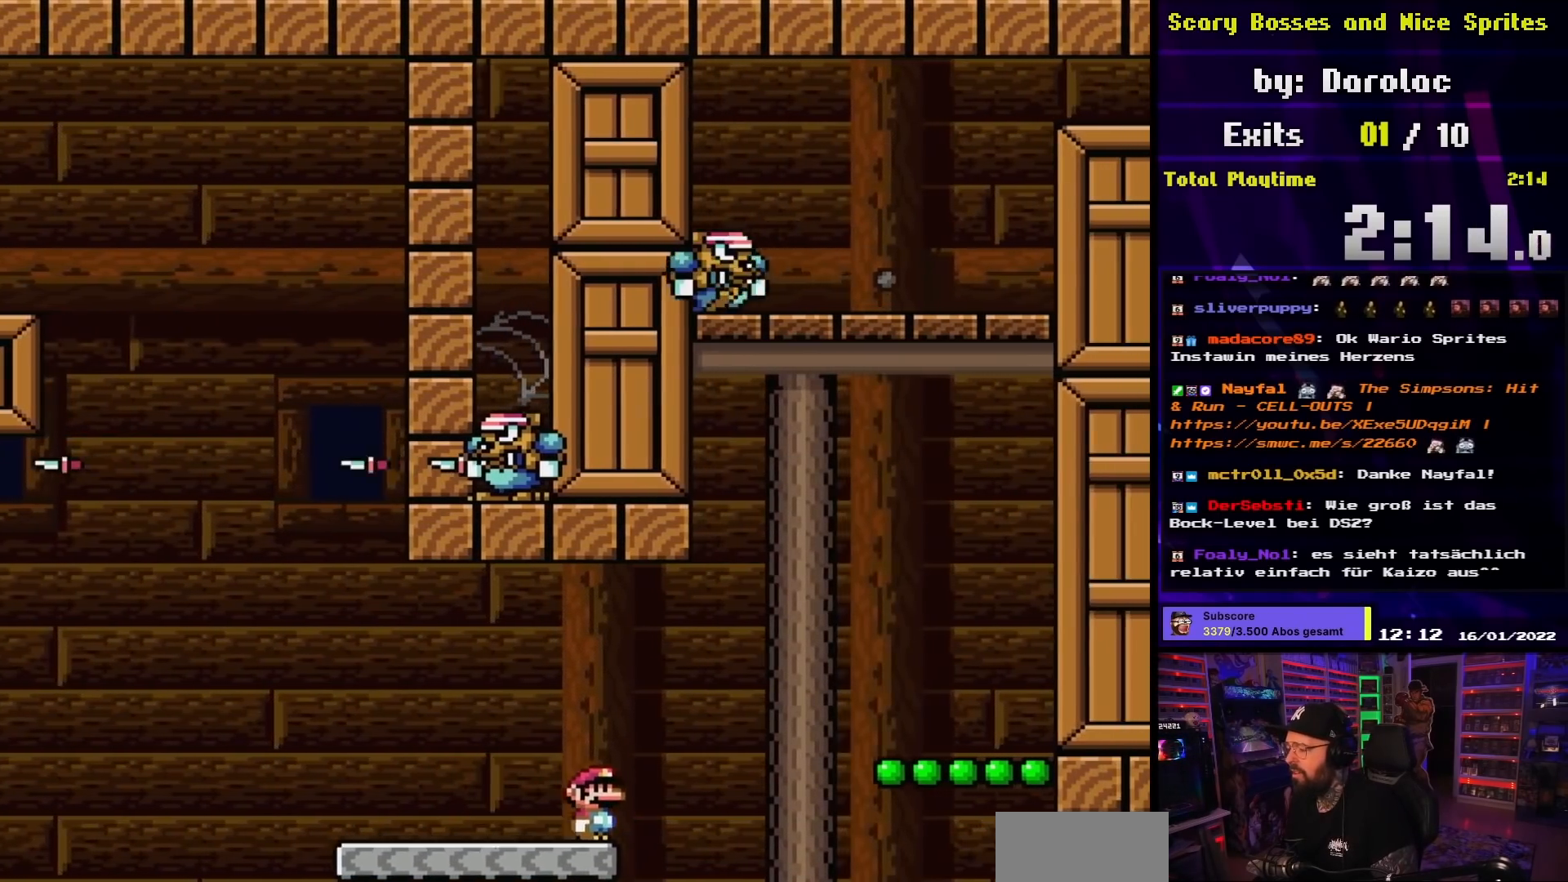
{"buttons": ["Y", "DPAD_LEFT"], "events": [[50, "B", "down"], [167, "B", "up"], [267, "B", "down"], [300, "DPAD_LEFT", "down"], [300, "DPAD_RIGHT", "up"], [317, "DPAD_LEFT", "up"], [317, "DPAD_RIGHT", "down"], [350, "B", "up"], [450, "DPAD_RIGHT", "up"], [467, "DPAD_UP", "down"], [483, "DPAD_LEFT", "down"], [483, "DPAD_UP", "up"]]}
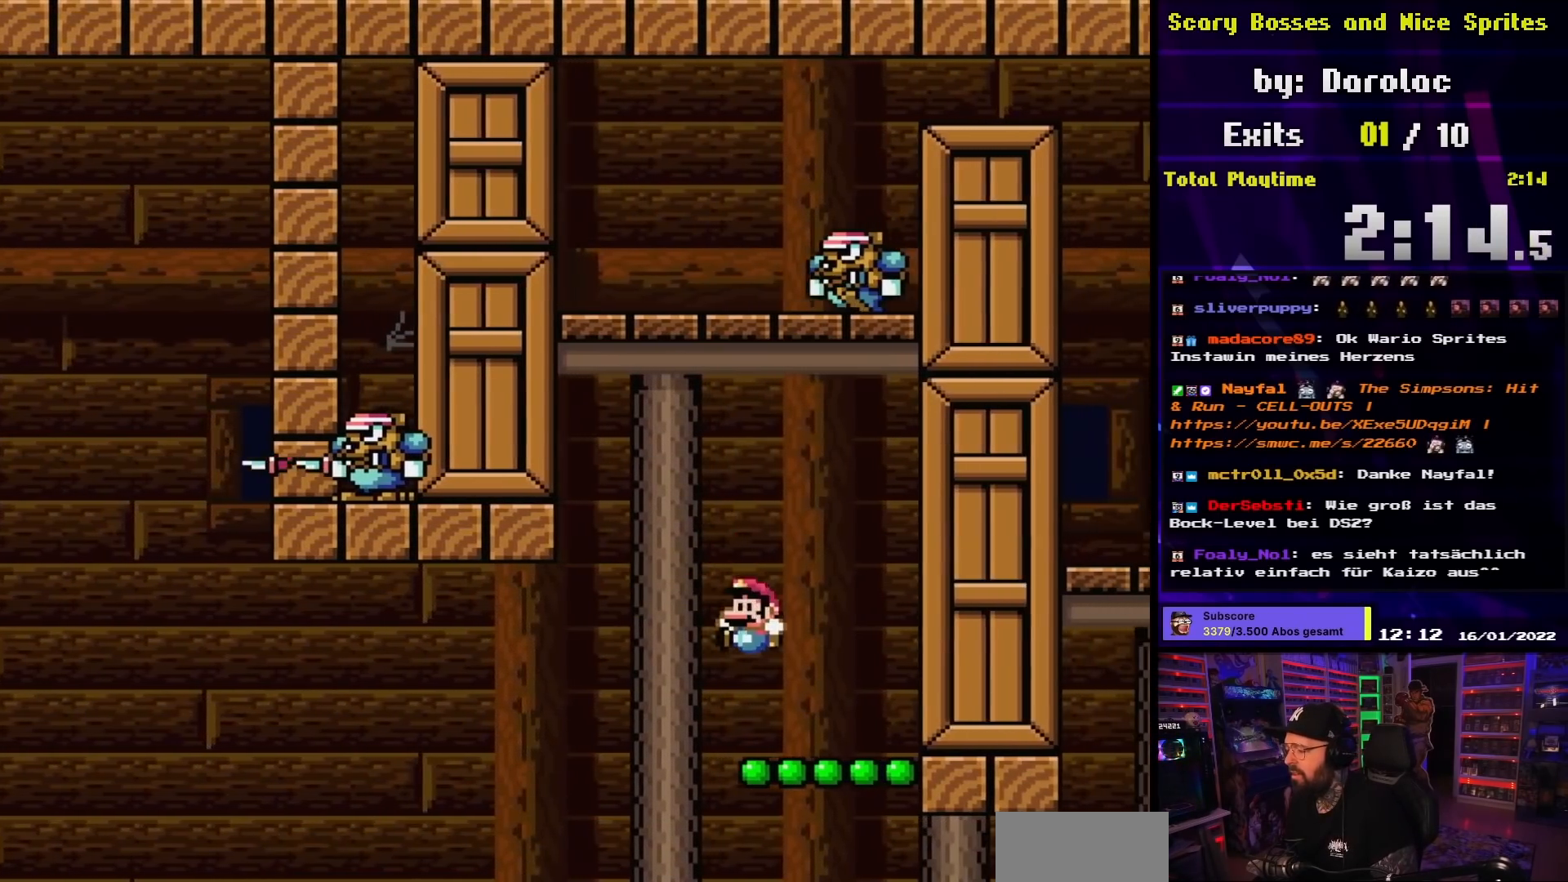
{"buttons": ["B", "Y", "DPAD_RIGHT"], "events": [[83, "DPAD_LEFT", "up"], [183, "B", "down"], [400, "DPAD_RIGHT", "down"]]}
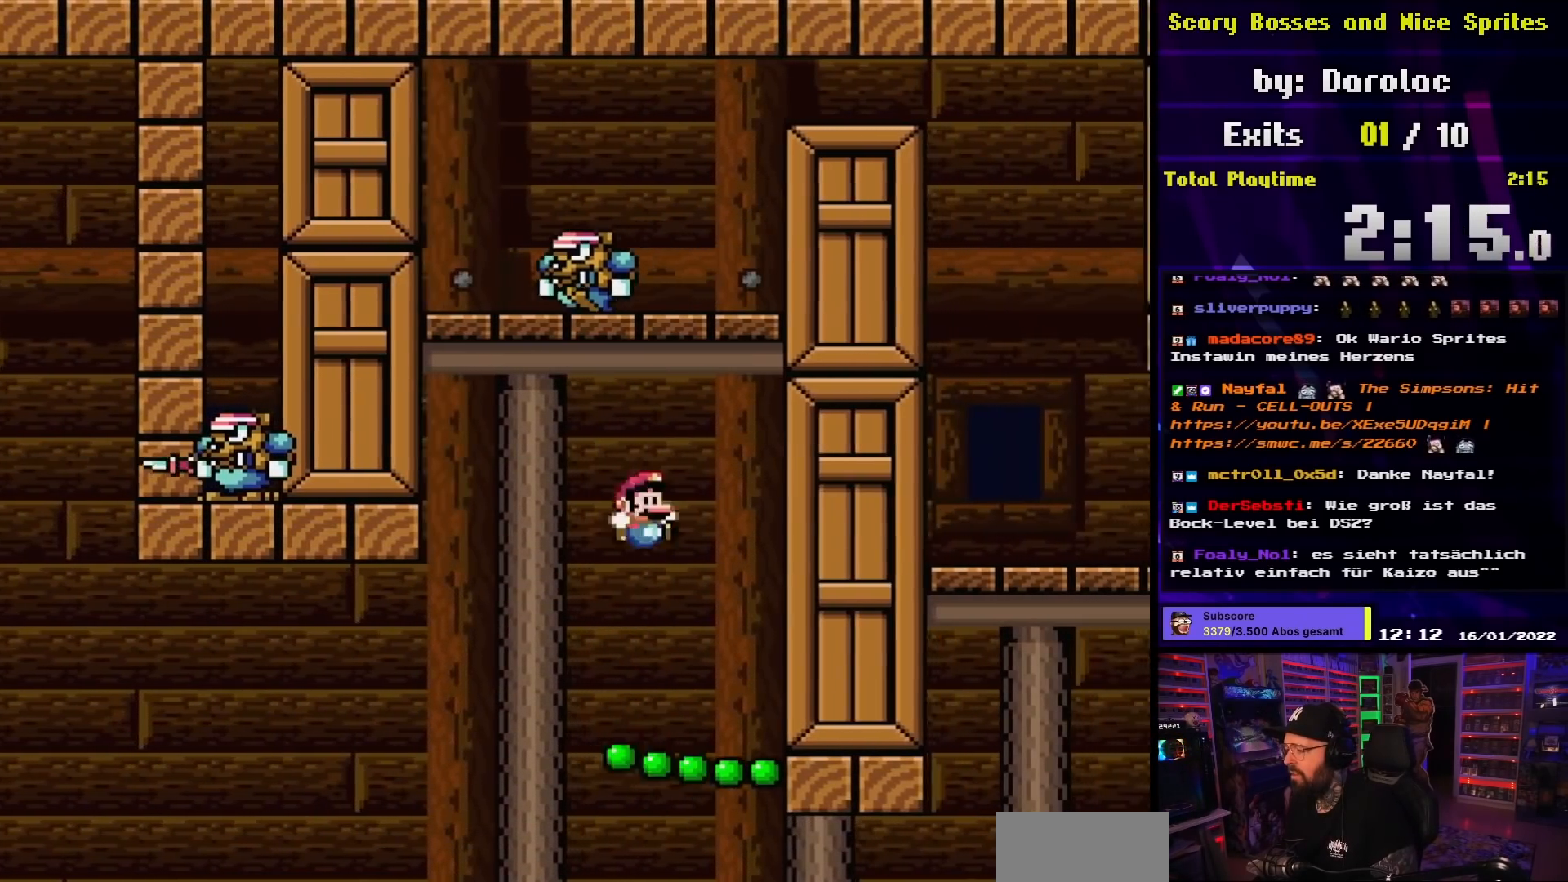
{"buttons": ["Y", "DPAD_LEFT"], "events": [[17, "DPAD_RIGHT", "up"], [83, "DPAD_LEFT", "down"], [417, "B", "up"]]}
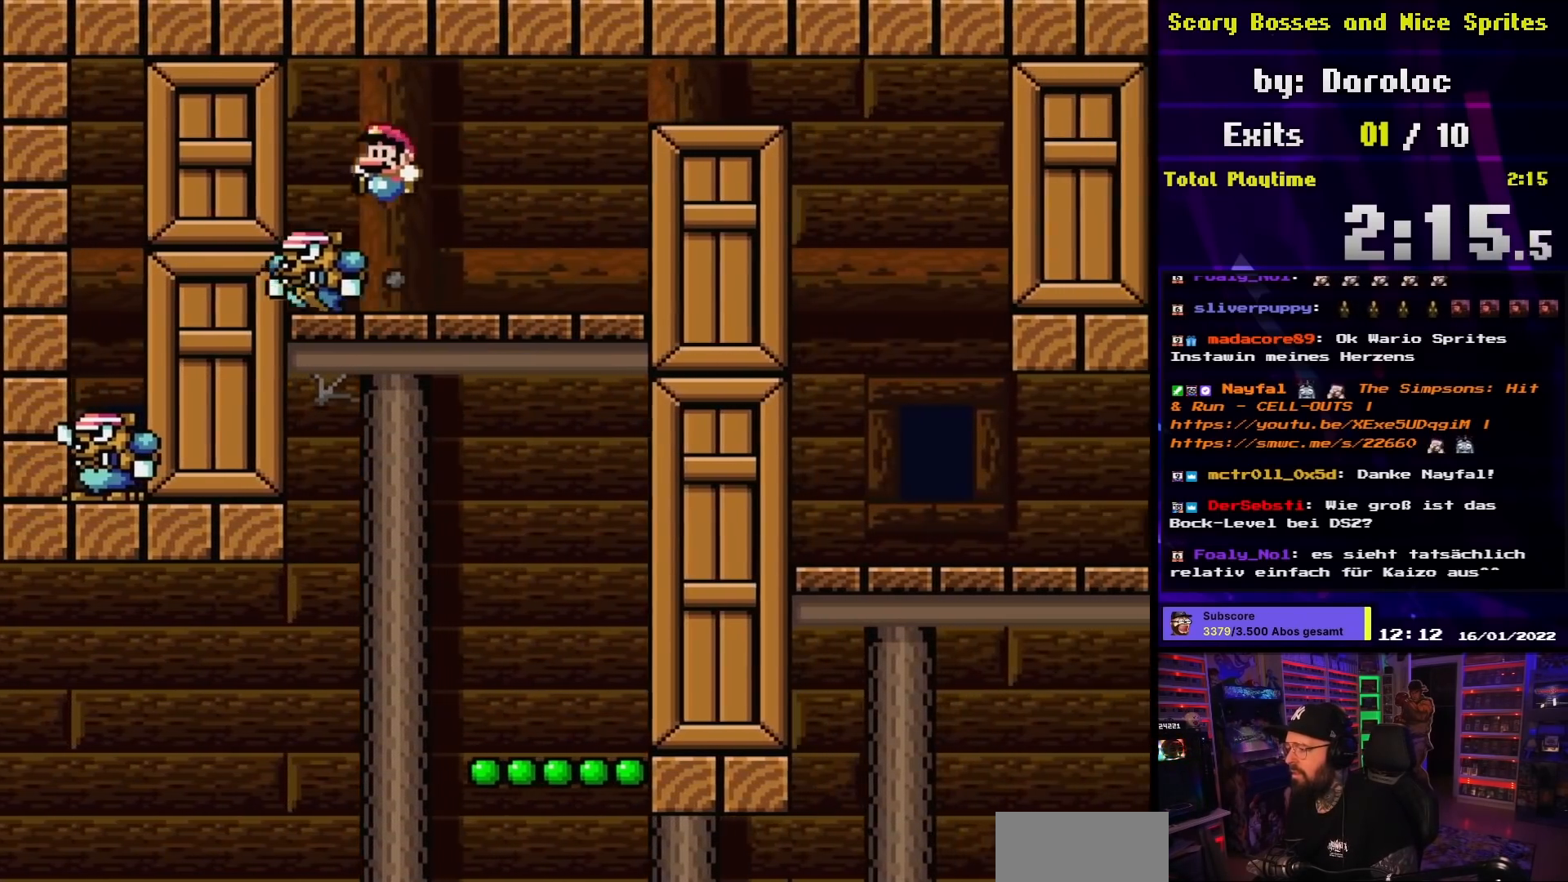
{"buttons": ["Y", "DPAD_RIGHT"], "events": [[17, "DPAD_LEFT", "up"], [50, "DPAD_RIGHT", "down"]]}
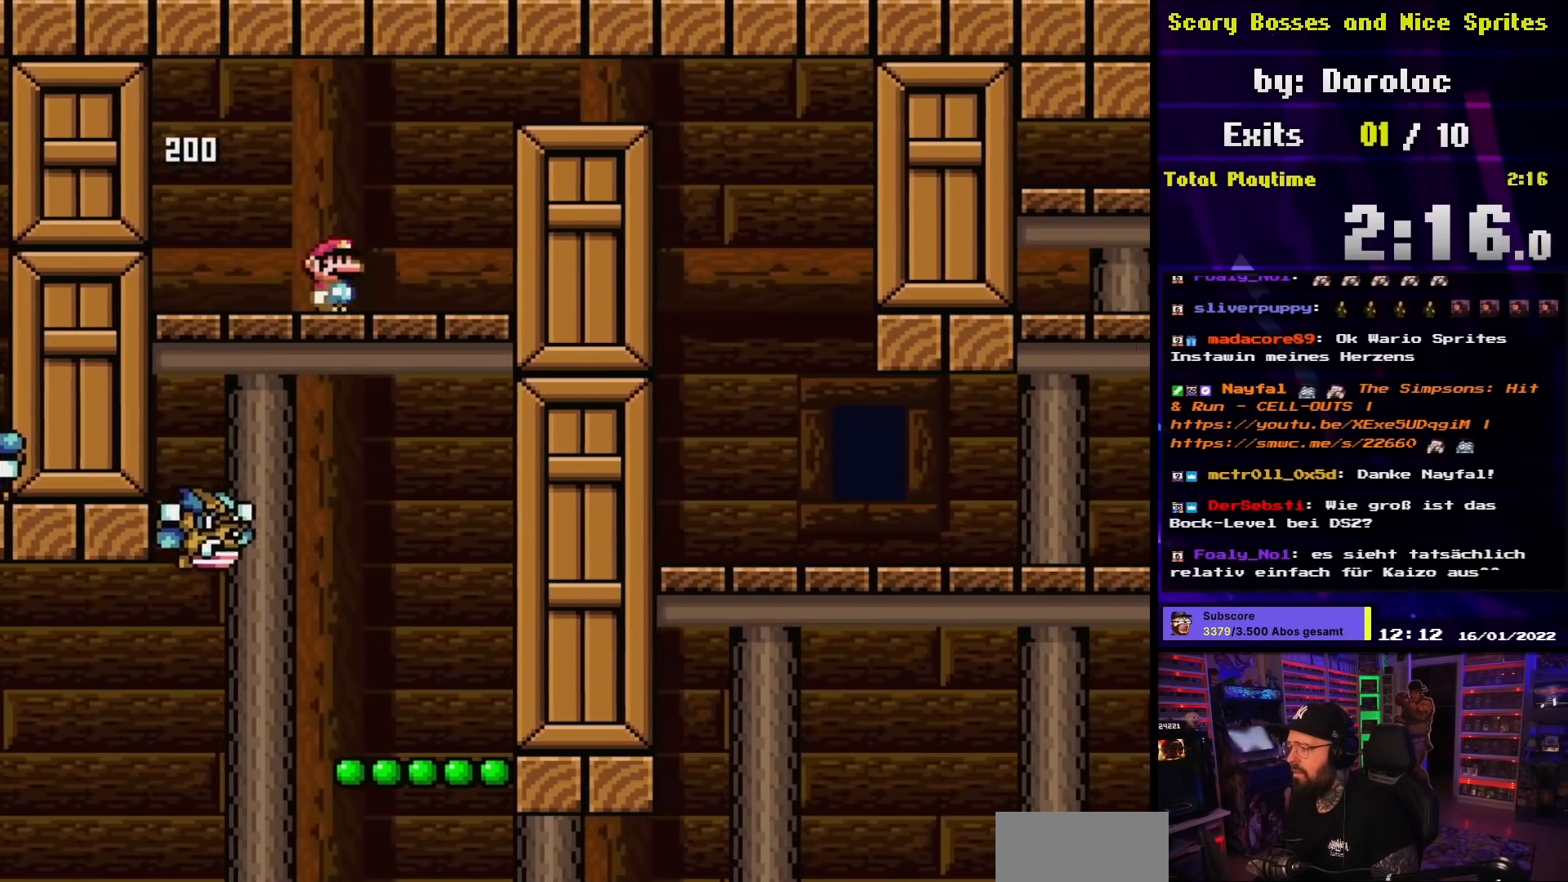
{"buttons": ["B", "Y", "DPAD_RIGHT"], "events": [[83, "B", "down"], [167, "DPAD_LEFT", "down"], [167, "DPAD_RIGHT", "up"], [183, "DPAD_LEFT", "up"], [183, "DPAD_RIGHT", "down"]]}
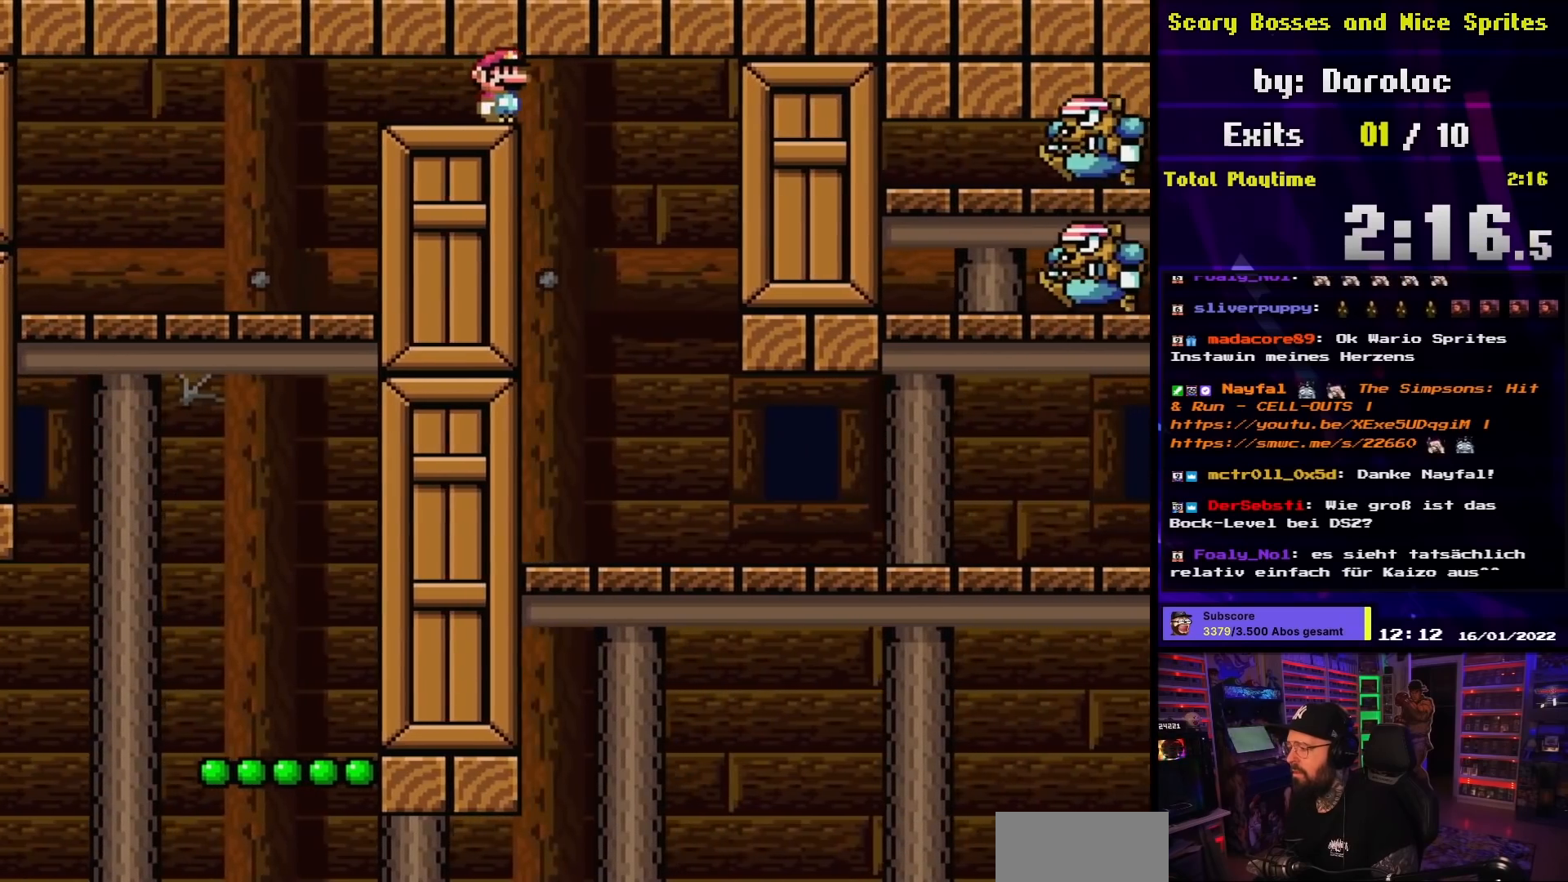
{"buttons": ["X", "DPAD_RIGHT"], "events": [[133, "DPAD_RIGHT", "up"], [150, "B", "up"], [150, "DPAD_LEFT", "down"], [283, "DPAD_LEFT", "up"], [283, "Y", "up"], [317, "X", "down"], [450, "DPAD_RIGHT", "down"]]}
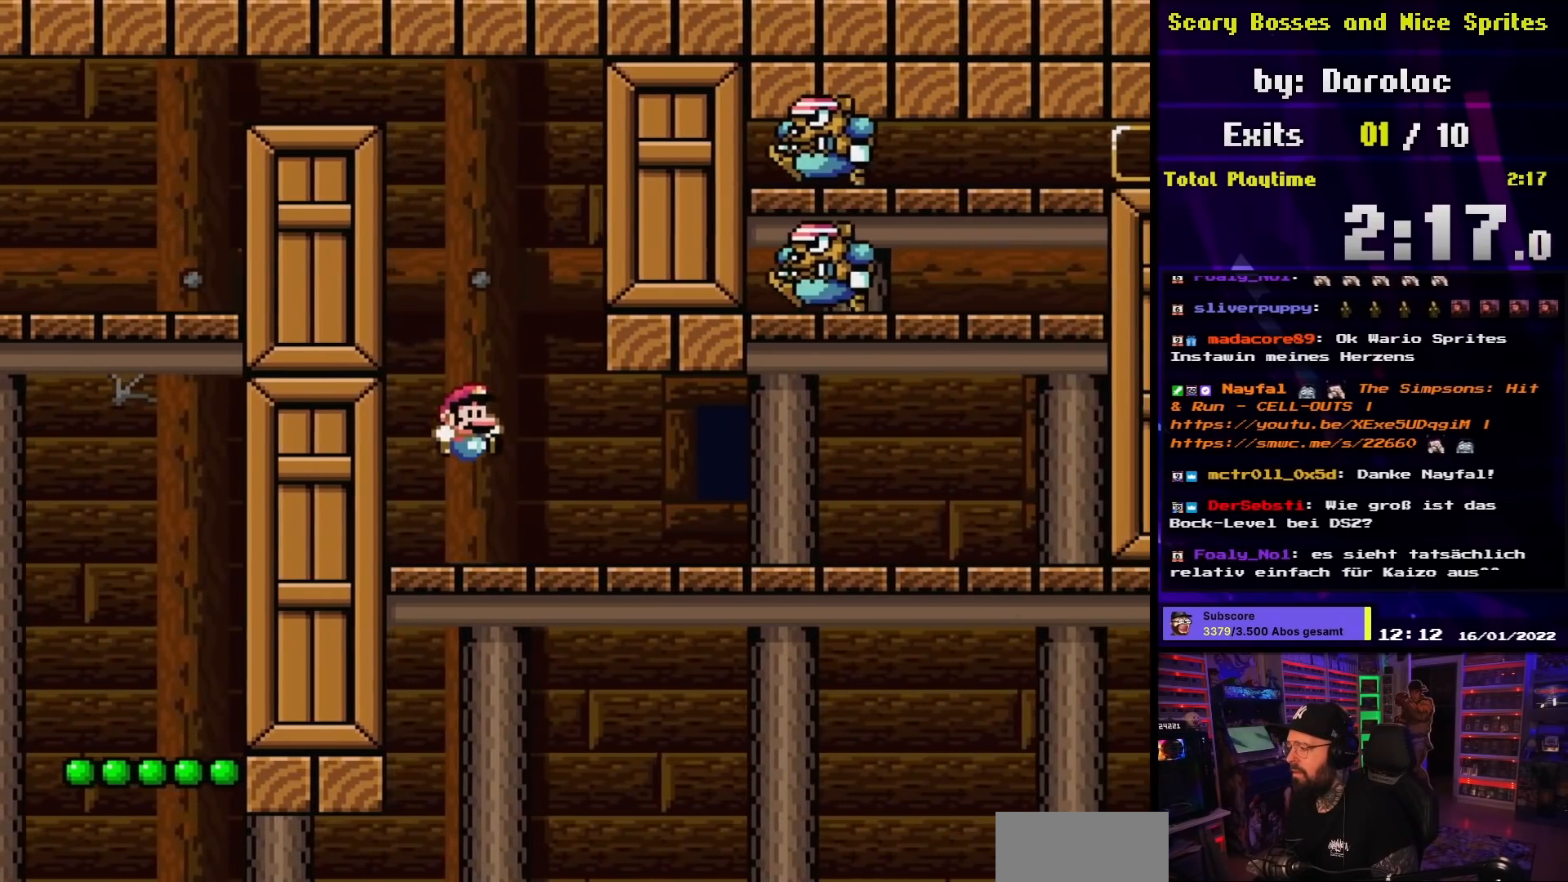
{"buttons": ["X", "DPAD_LEFT"], "events": [[350, "DPAD_RIGHT", "up"], [400, "DPAD_LEFT", "down"]]}
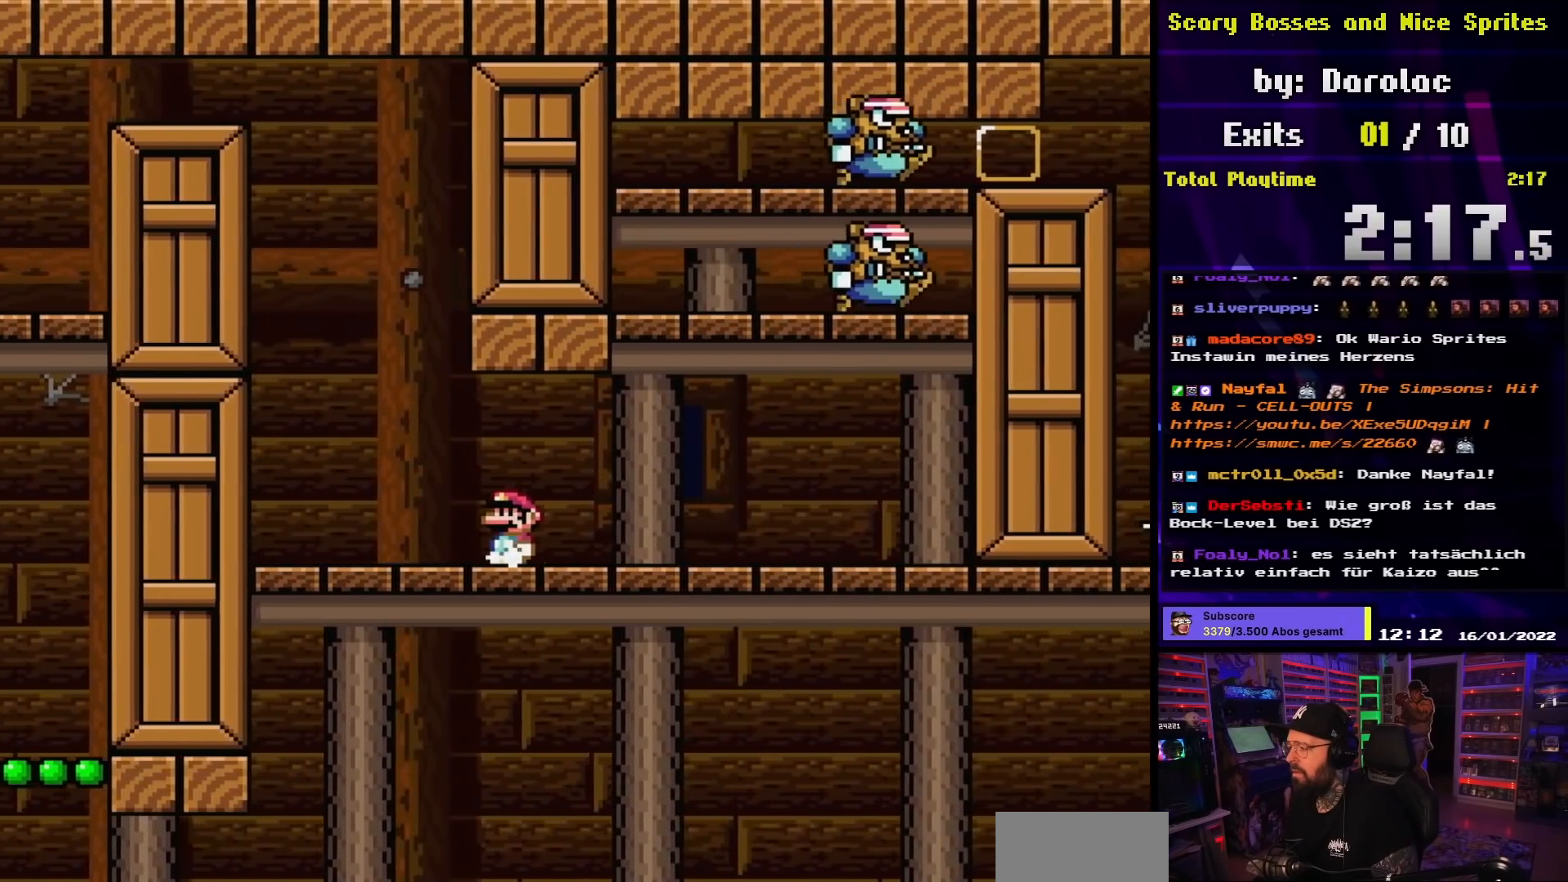
{"buttons": ["Y", "DPAD_RIGHT"], "events": [[17, "DPAD_LEFT", "up"], [100, "DPAD_RIGHT", "down"], [150, "X", "up"], [150, "Y", "down"]]}
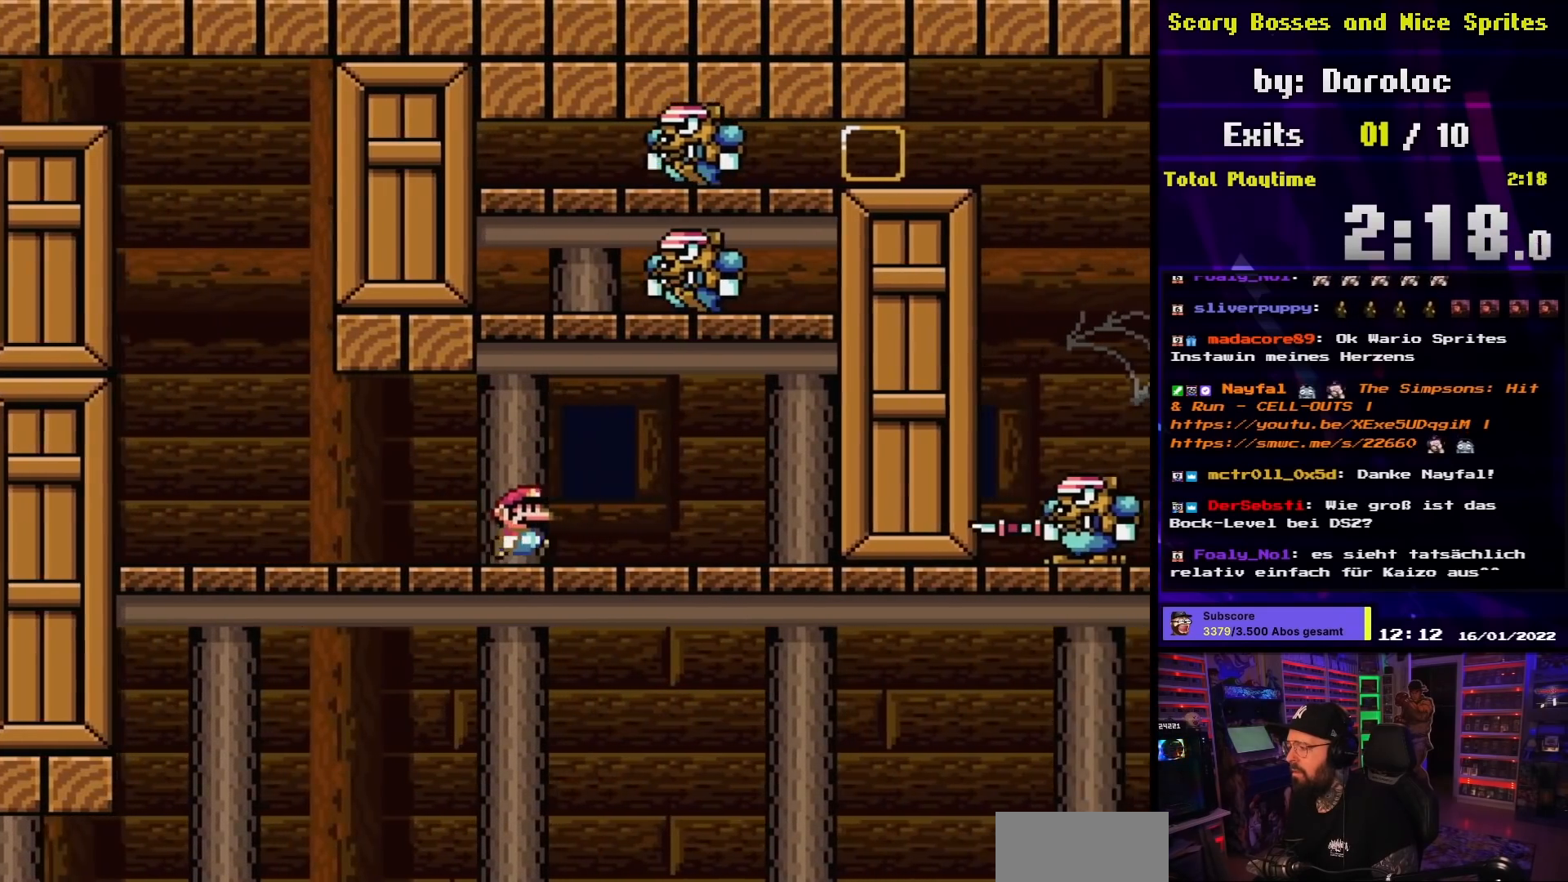
{"buttons": ["Y"], "events": [[167, "B", "down"], [333, "B", "up"], [333, "DPAD_UP", "down"], [350, "DPAD_RIGHT", "up"], [367, "DPAD_LEFT", "down"], [367, "DPAD_UP", "up"], [500, "DPAD_LEFT", "up"]]}
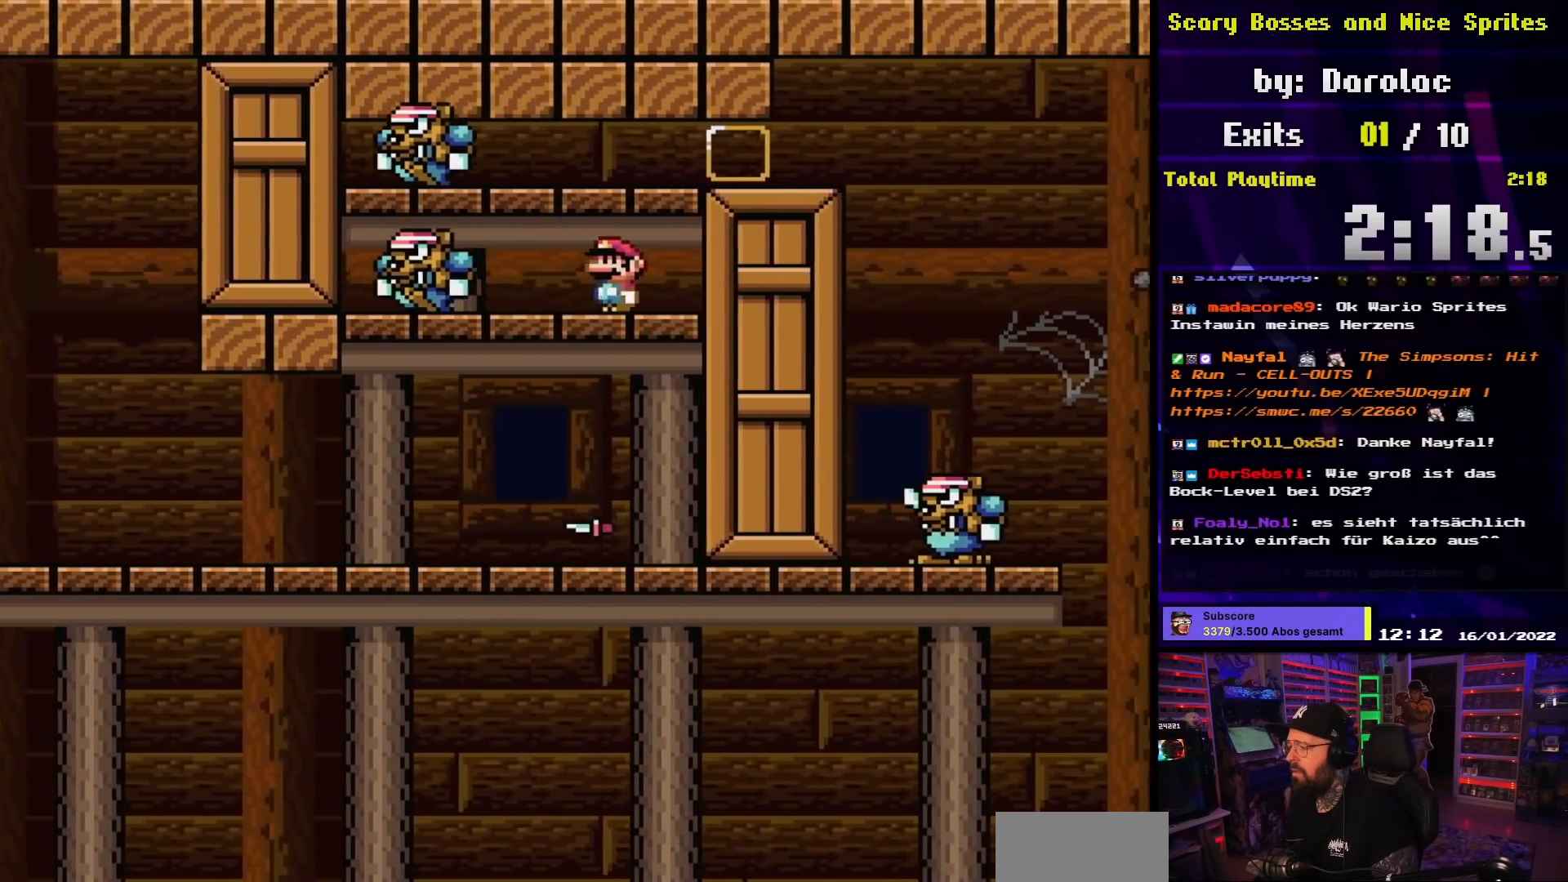
{"buttons": ["Y", "DPAD_RIGHT"], "events": [[50, "DPAD_RIGHT", "down"], [83, "B", "down"], [400, "B", "up"]]}
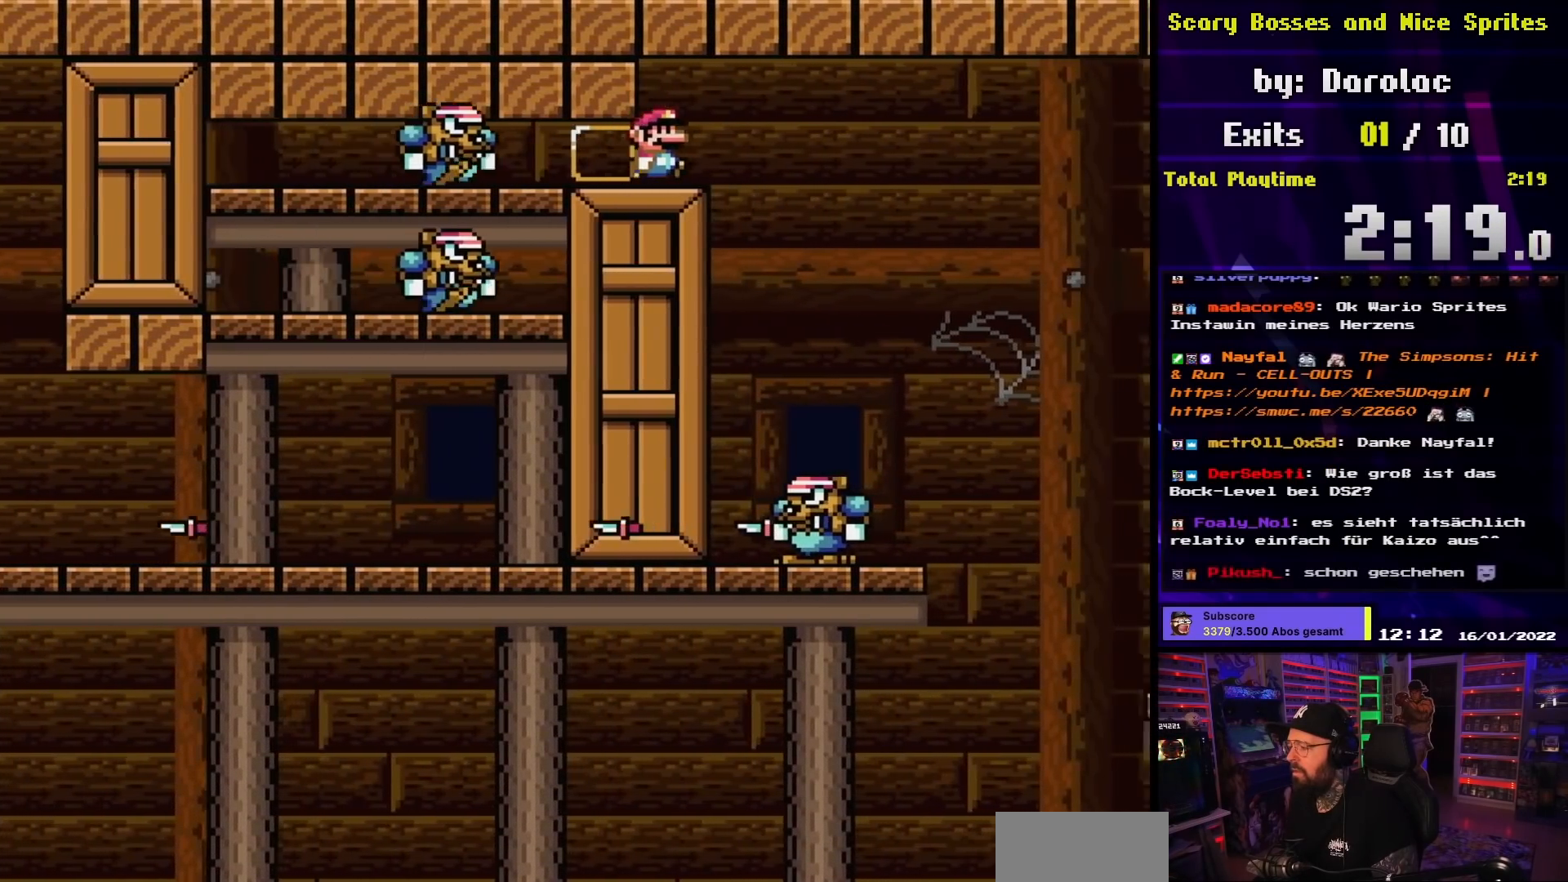
{"buttons": ["Y"], "events": [[267, "DPAD_LEFT", "down"], [267, "DPAD_RIGHT", "up"], [433, "DPAD_LEFT", "up"]]}
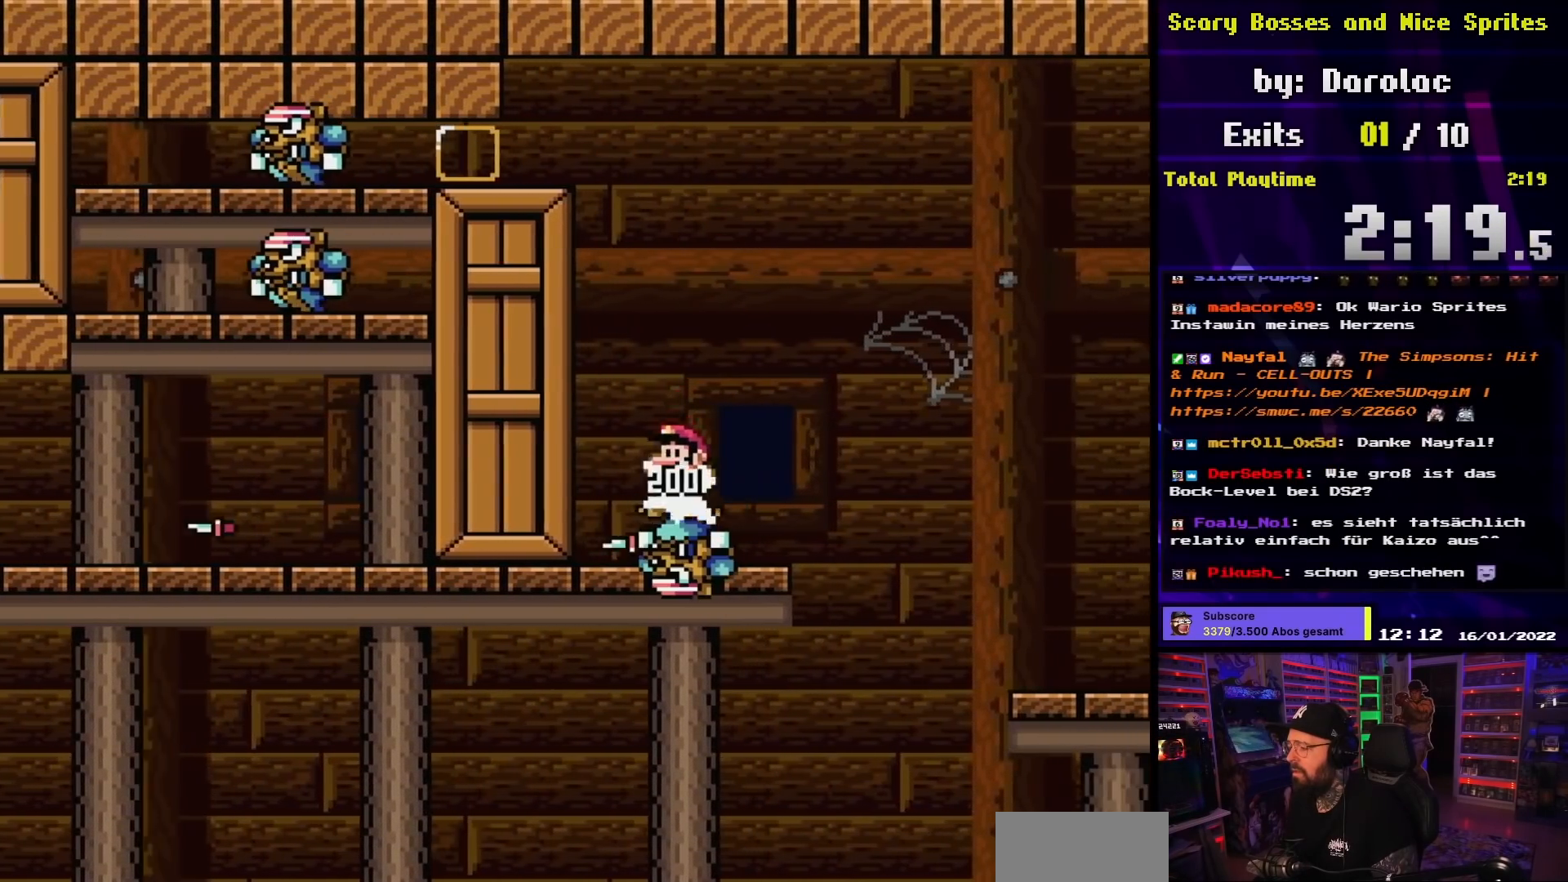
{"buttons": ["Y"], "events": [[367, "DPAD_RIGHT", "down"], [433, "DPAD_RIGHT", "up"]]}
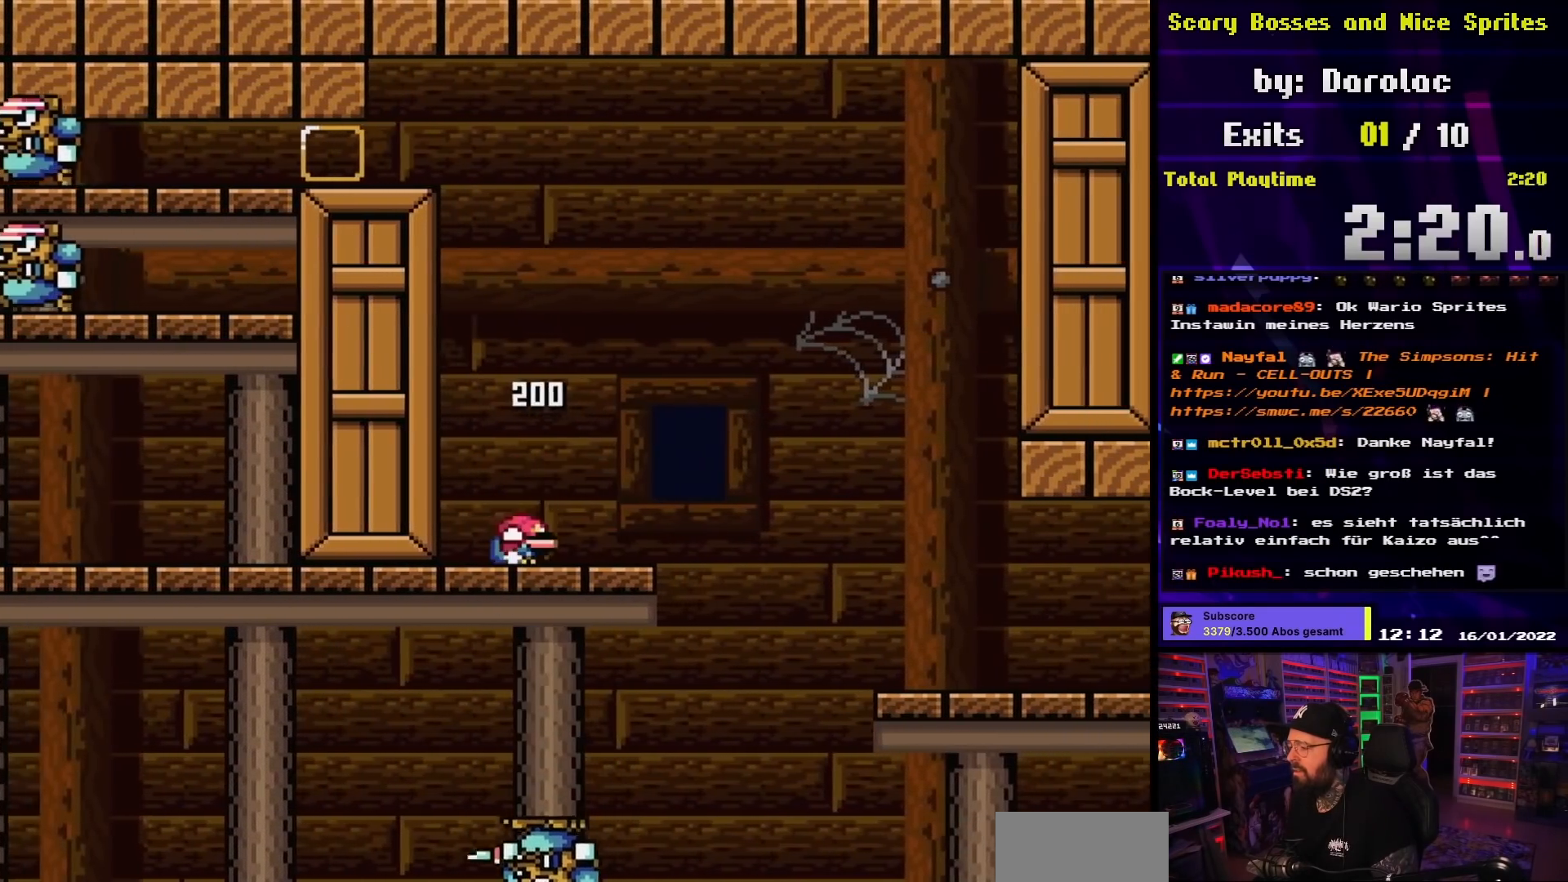
{"buttons": ["Y", "DPAD_DOWN"], "events": [[17, "DPAD_DOWN", "down"], [100, "DPAD_DOWN", "up"], [150, "DPAD_DOWN", "down"], [250, "DPAD_DOWN", "up"], [283, "DPAD_DOWN", "down"], [383, "DPAD_DOWN", "up"], [433, "DPAD_DOWN", "down"]]}
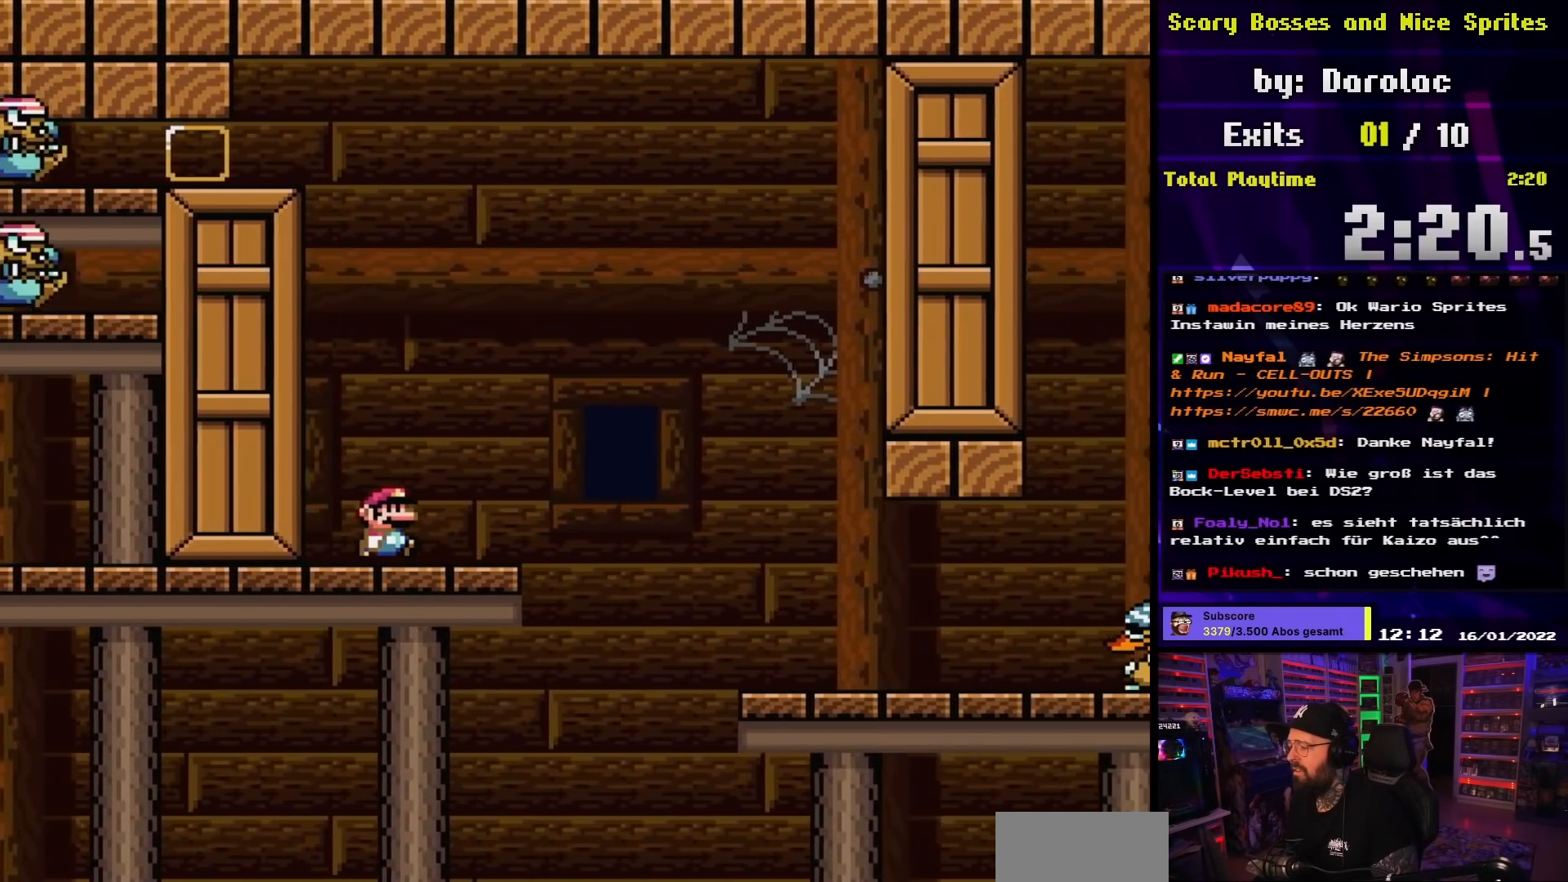
{"buttons": ["X"], "events": [[17, "DPAD_DOWN", "up"], [33, "DPAD_RIGHT", "down"], [117, "Y", "up"], [150, "X", "down"], [217, "DPAD_RIGHT", "up"]]}
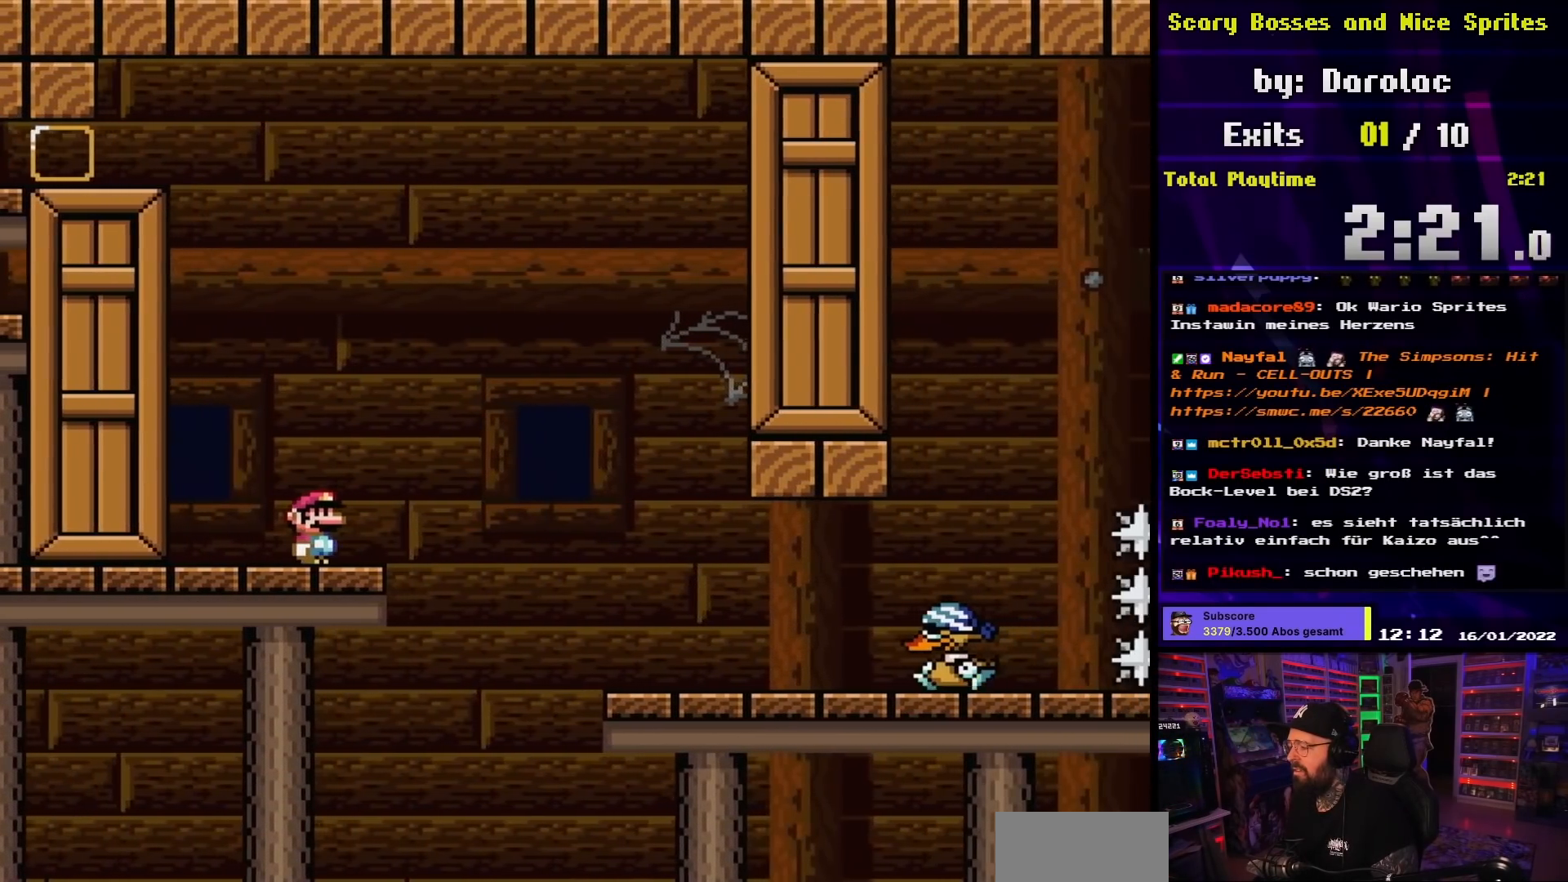
{"buttons": ["A", "X", "DPAD_RIGHT"], "events": [[200, "DPAD_RIGHT", "down"], [333, "A", "down"]]}
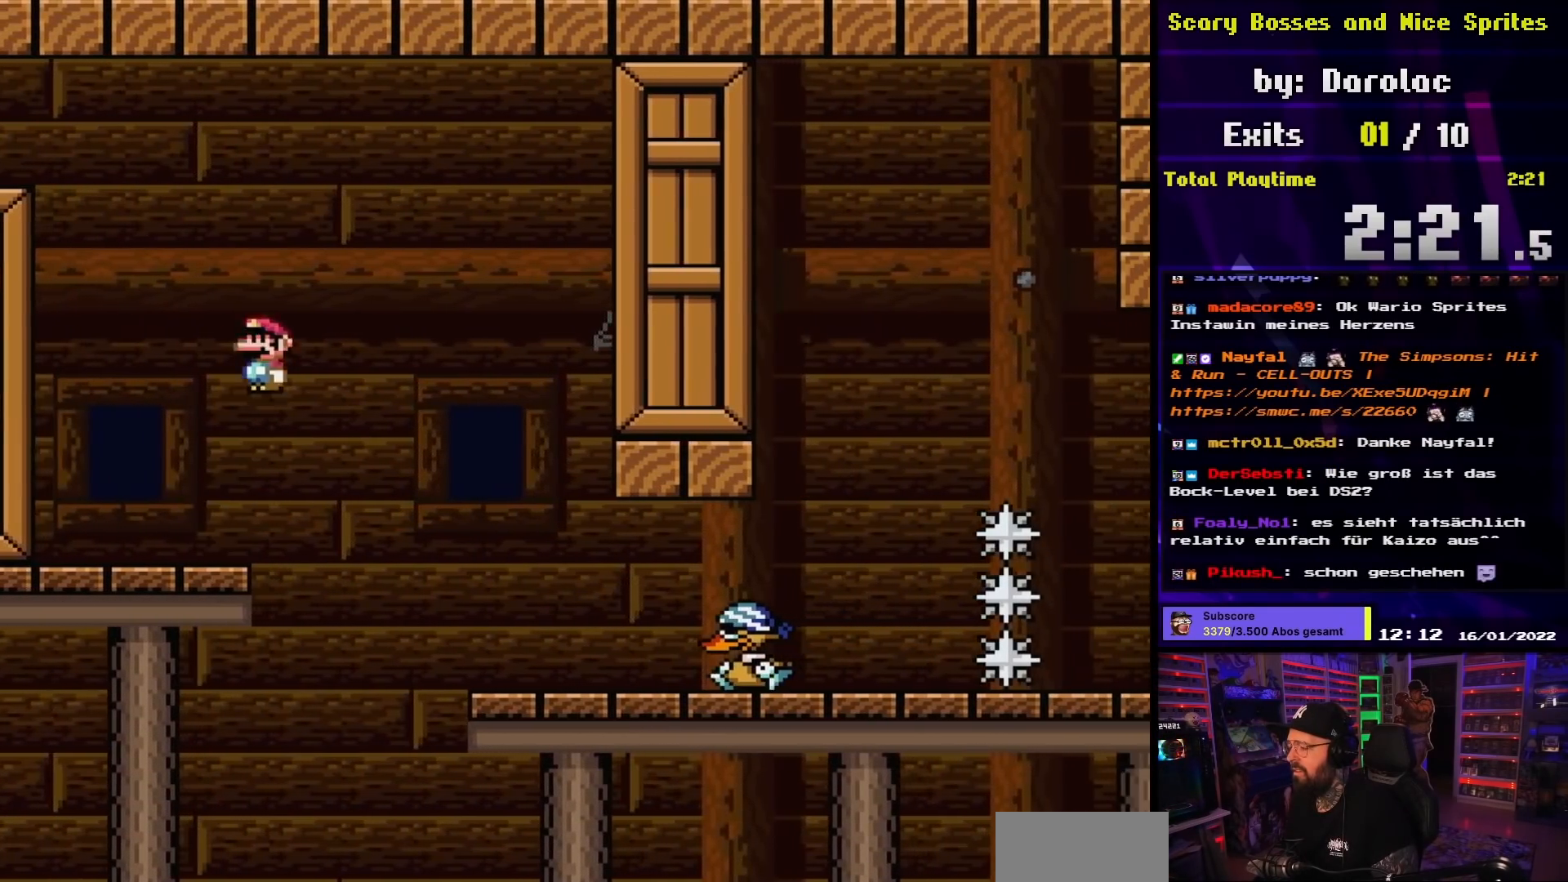
{"buttons": ["X", "DPAD_RIGHT"], "events": [[333, "A", "up"]]}
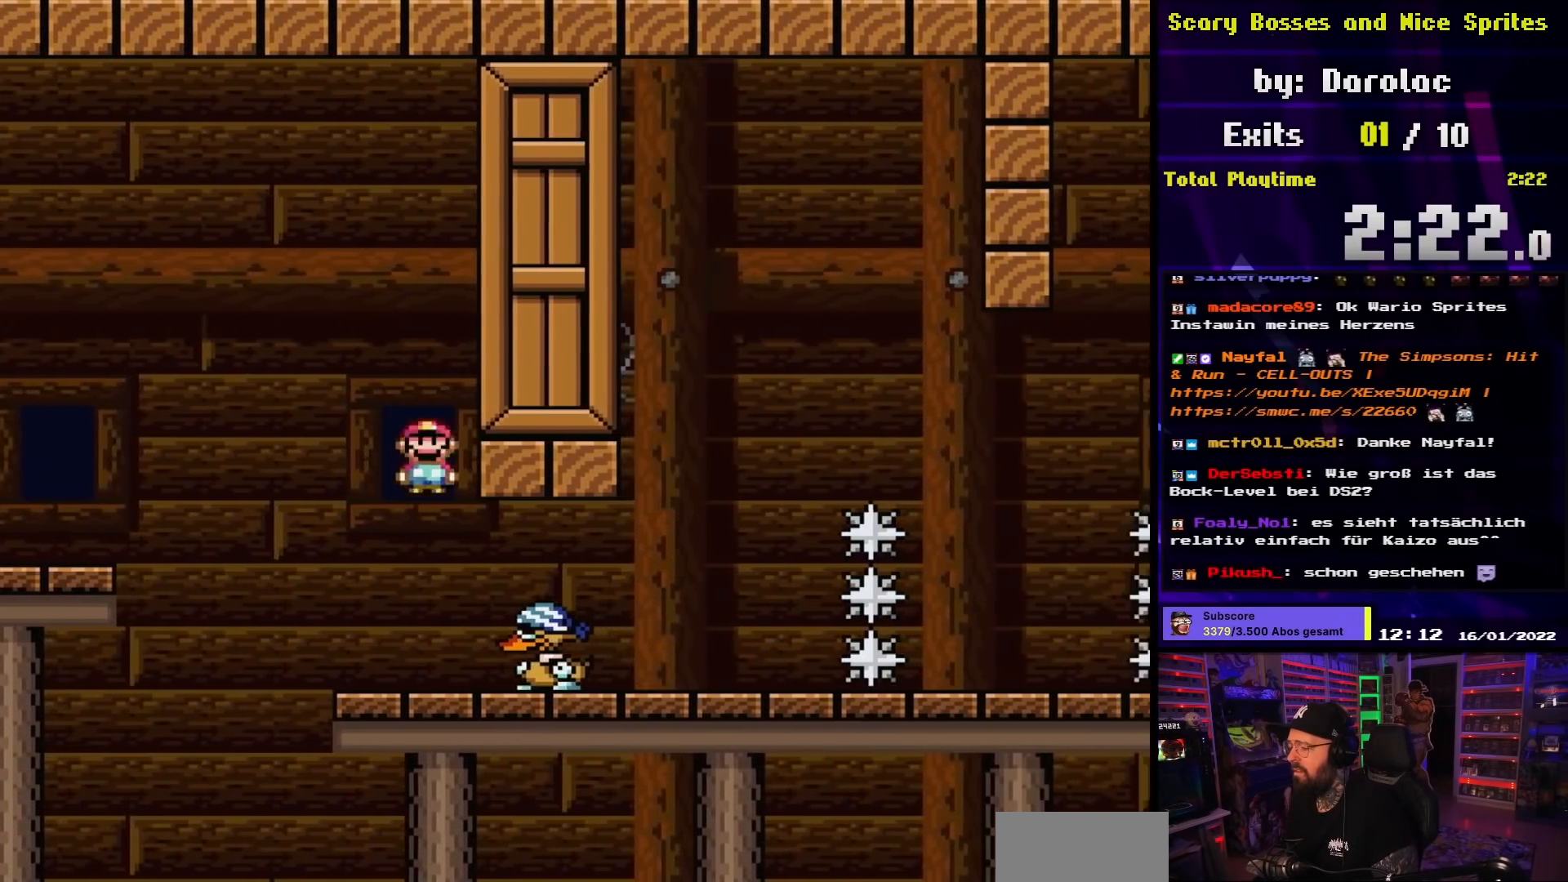
{"buttons": ["X"]}
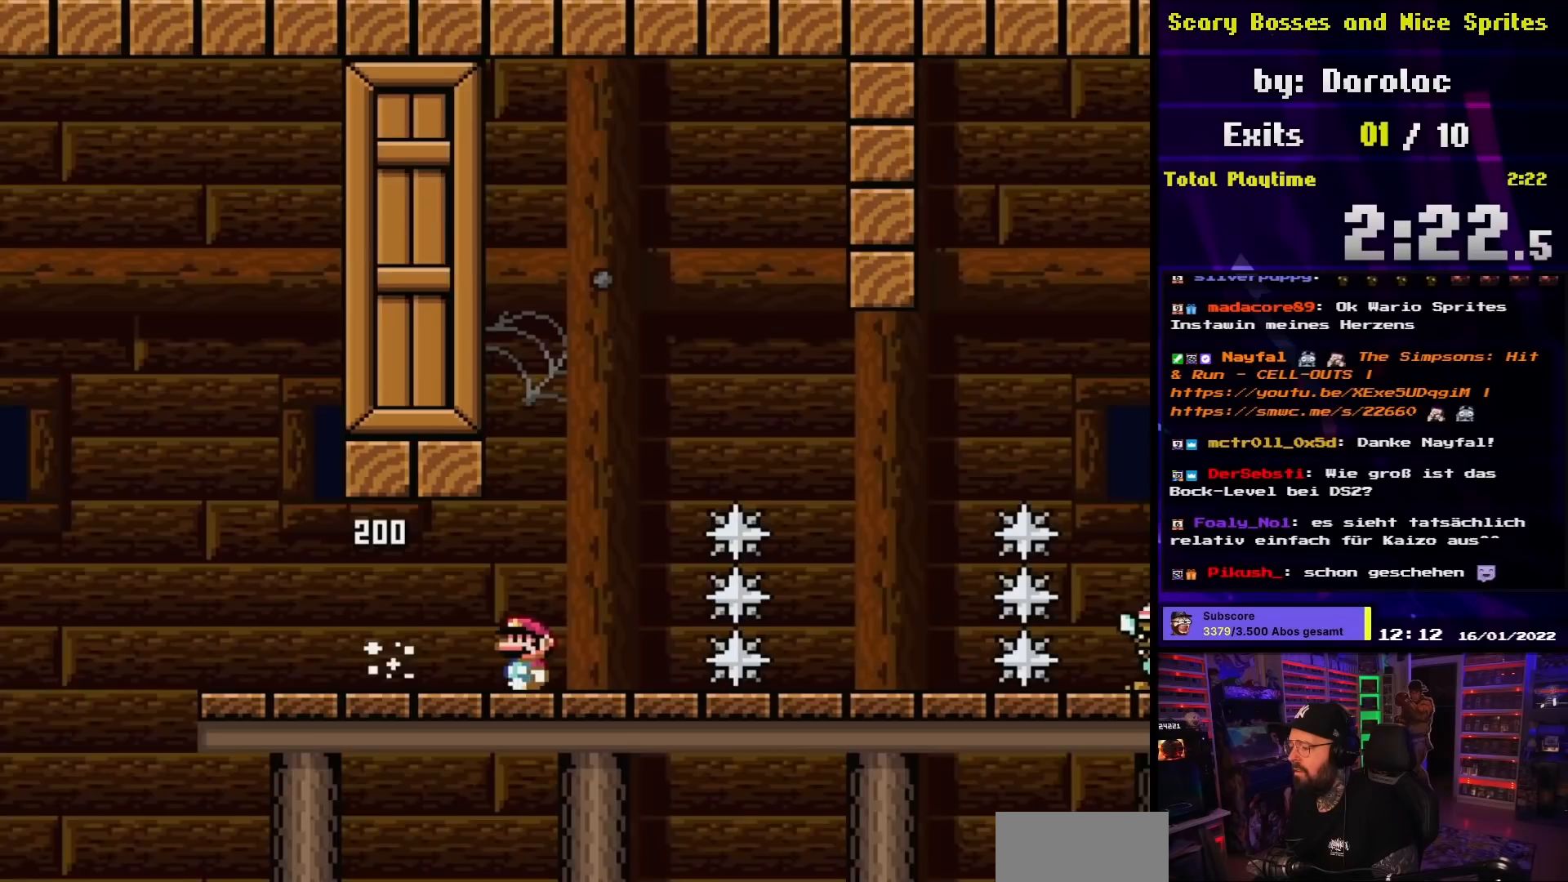
{"buttons": ["B", "Y", "DPAD_RIGHT"], "events": [[133, "DPAD_RIGHT", "down"], [133, "X", "up"], [150, "Y", "down"], [250, "B", "down"]]}
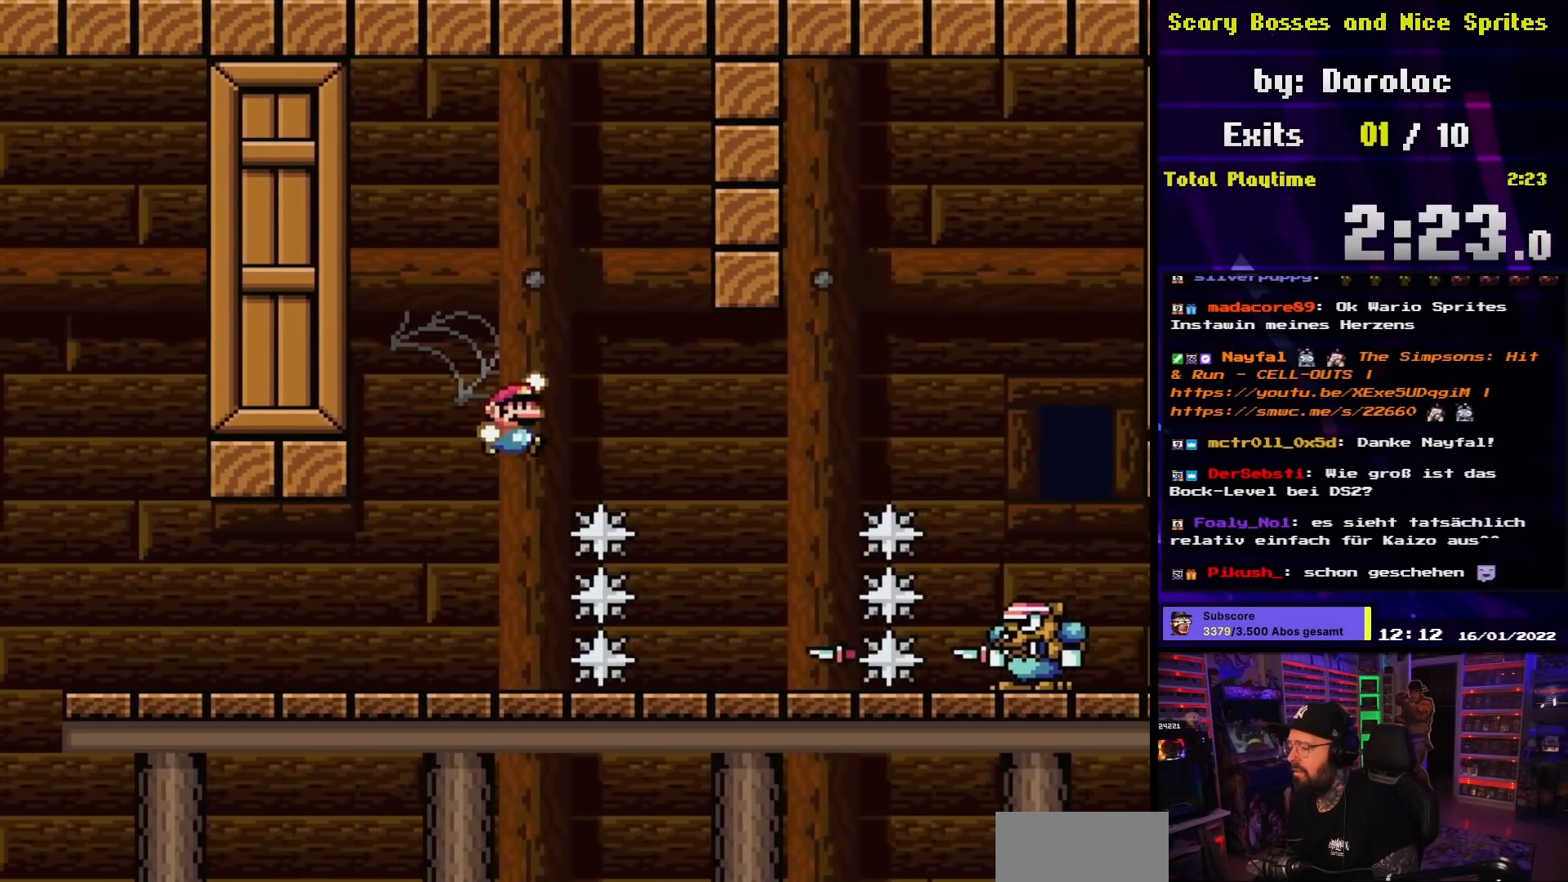
{"buttons": ["Y"], "events": [[250, "B", "up"], [300, "DPAD_UP", "down"], [317, "DPAD_LEFT", "down"], [317, "DPAD_RIGHT", "up"], [317, "DPAD_UP", "up"], [500, "DPAD_LEFT", "up"]]}
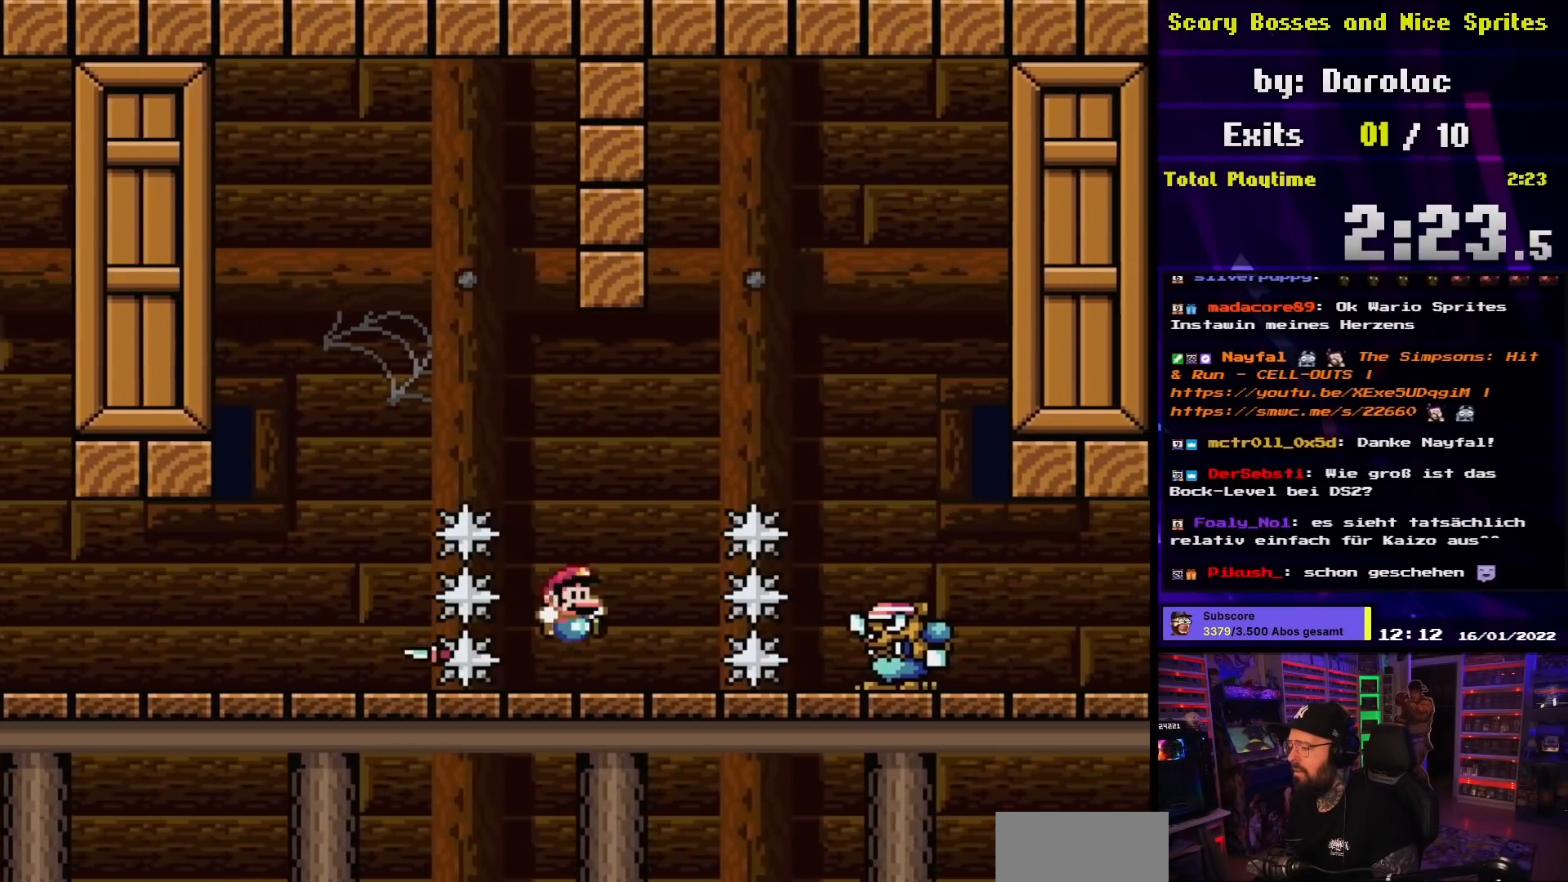
{"buttons": ["B", "Y", "DPAD_RIGHT"], "events": [[33, "DPAD_RIGHT", "down"], [117, "B", "down"]]}
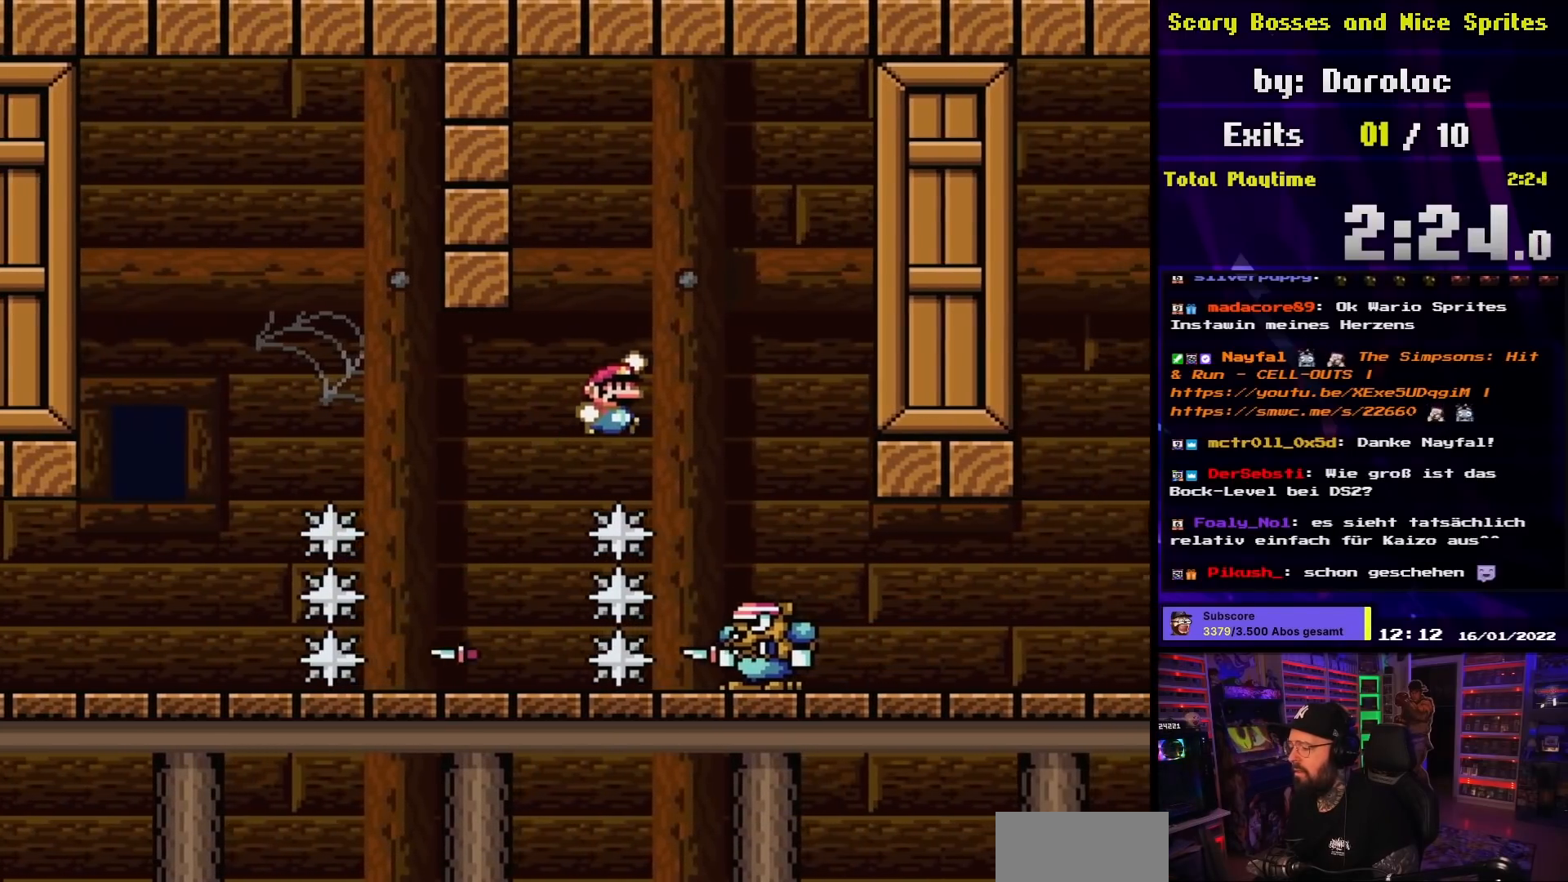
{"buttons": ["Y", "DPAD_RIGHT"], "events": [[100, "B", "up"], [233, "DPAD_UP", "down"], [250, "DPAD_LEFT", "down"], [250, "DPAD_RIGHT", "up"], [250, "DPAD_UP", "up"], [383, "DPAD_LEFT", "up"], [383, "DPAD_RIGHT", "down"]]}
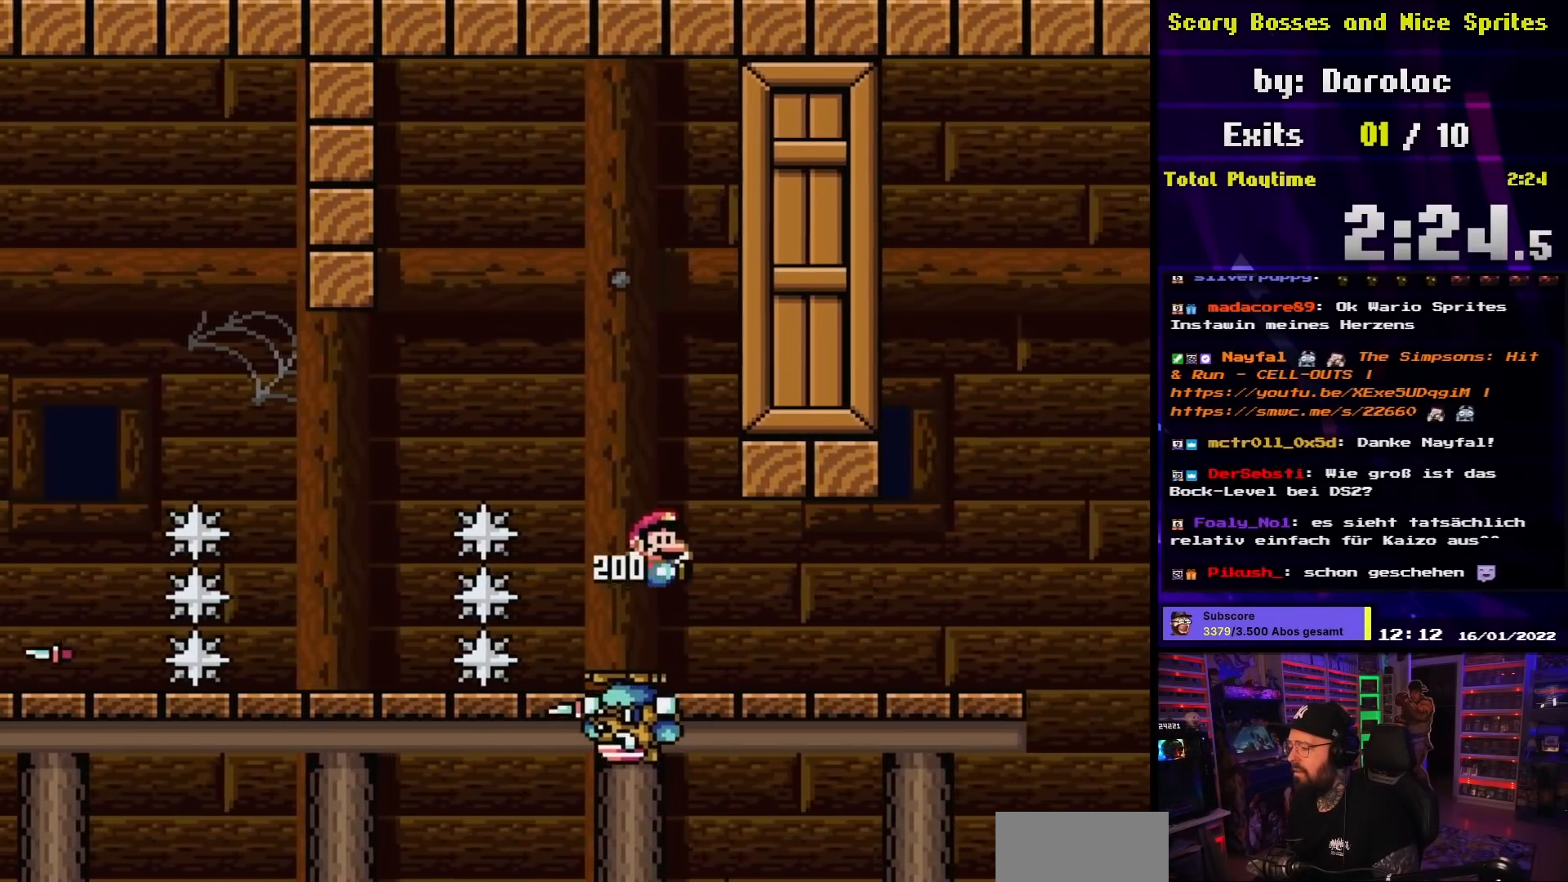
{"buttons": ["B", "Y", "DPAD_RIGHT"], "events": [[483, "B", "down"]]}
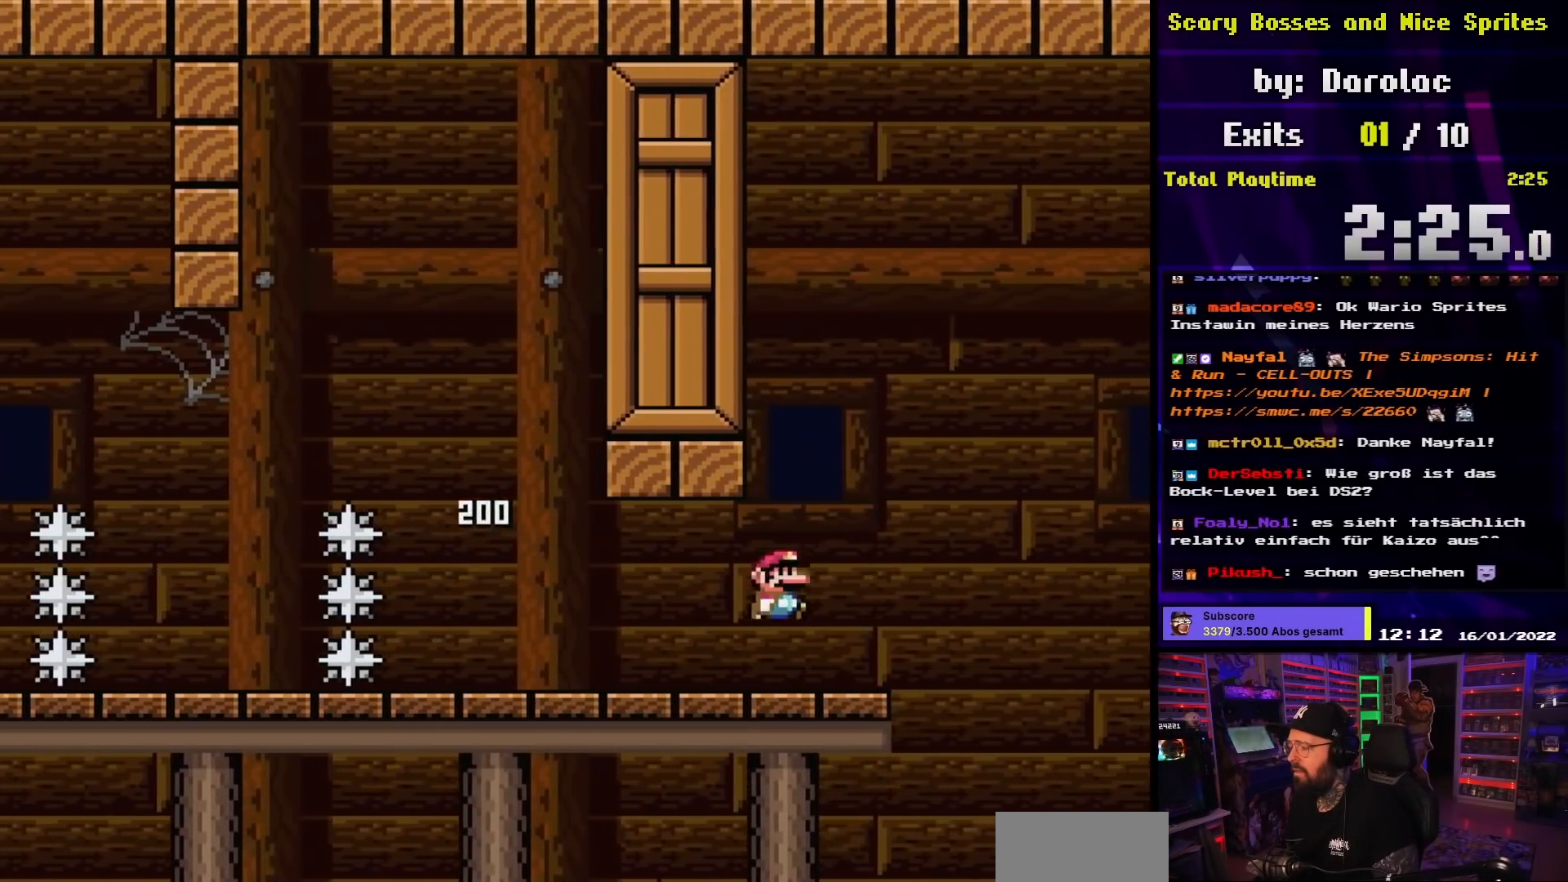
{"buttons": ["Y", "DPAD_LEFT"], "events": [[33, "DPAD_UP", "down"], [50, "B", "up"], [50, "DPAD_RIGHT", "up"], [67, "DPAD_LEFT", "down"], [67, "DPAD_UP", "up"], [200, "DPAD_LEFT", "up"], [367, "DPAD_LEFT", "down"]]}
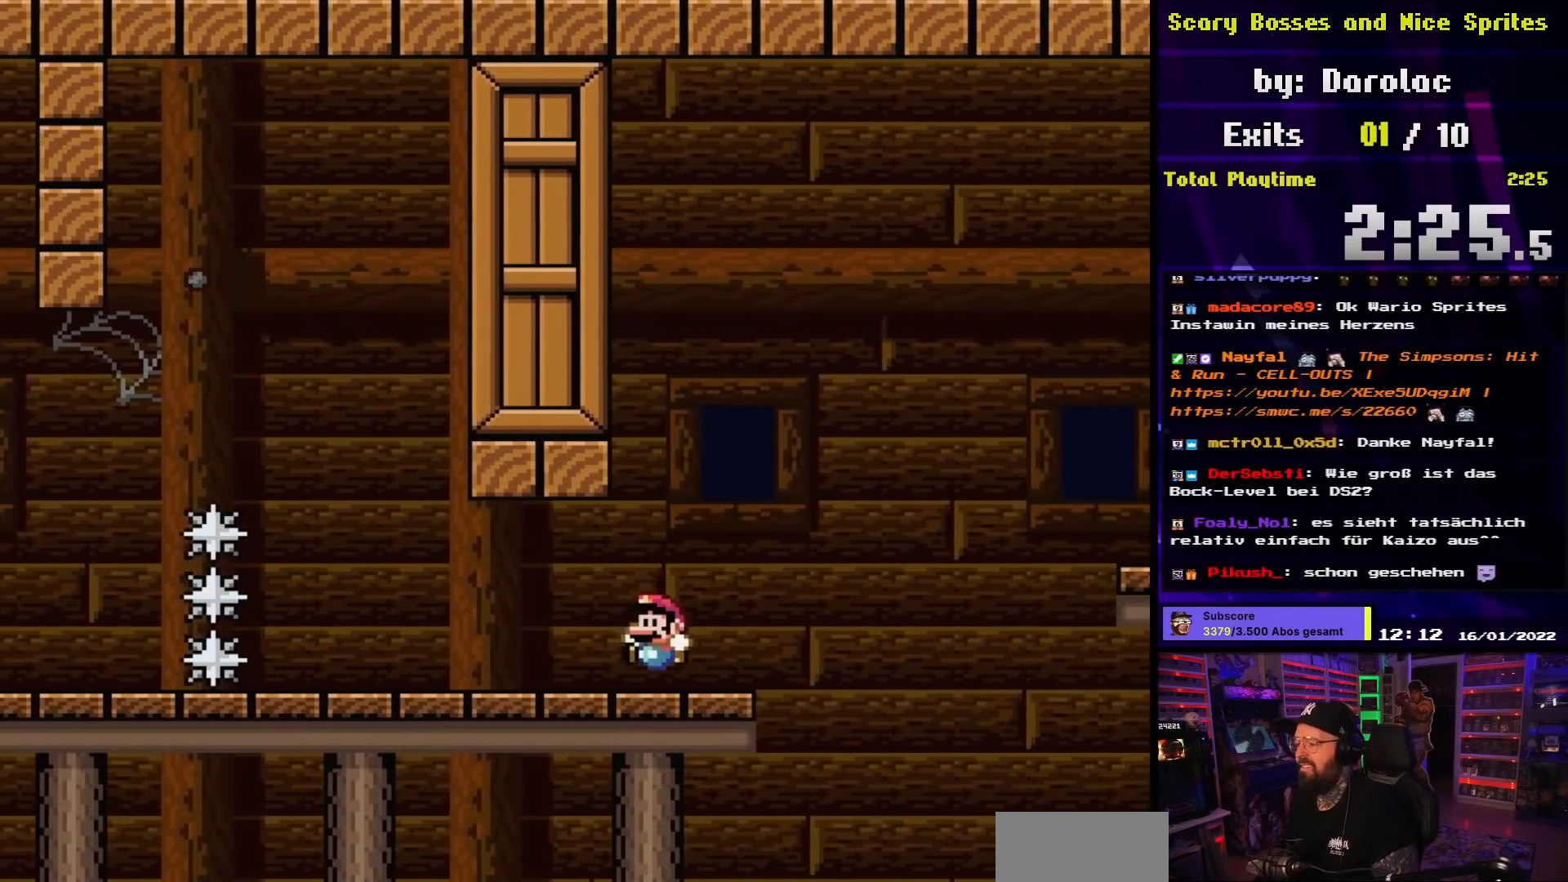
{"buttons": ["X"], "events": [[33, "Y", "up"], [67, "X", "down"], [133, "A", "down"], [217, "DPAD_LEFT", "up"], [317, "DPAD_RIGHT", "down"], [500, "A", "up"], [500, "DPAD_RIGHT", "up"]]}
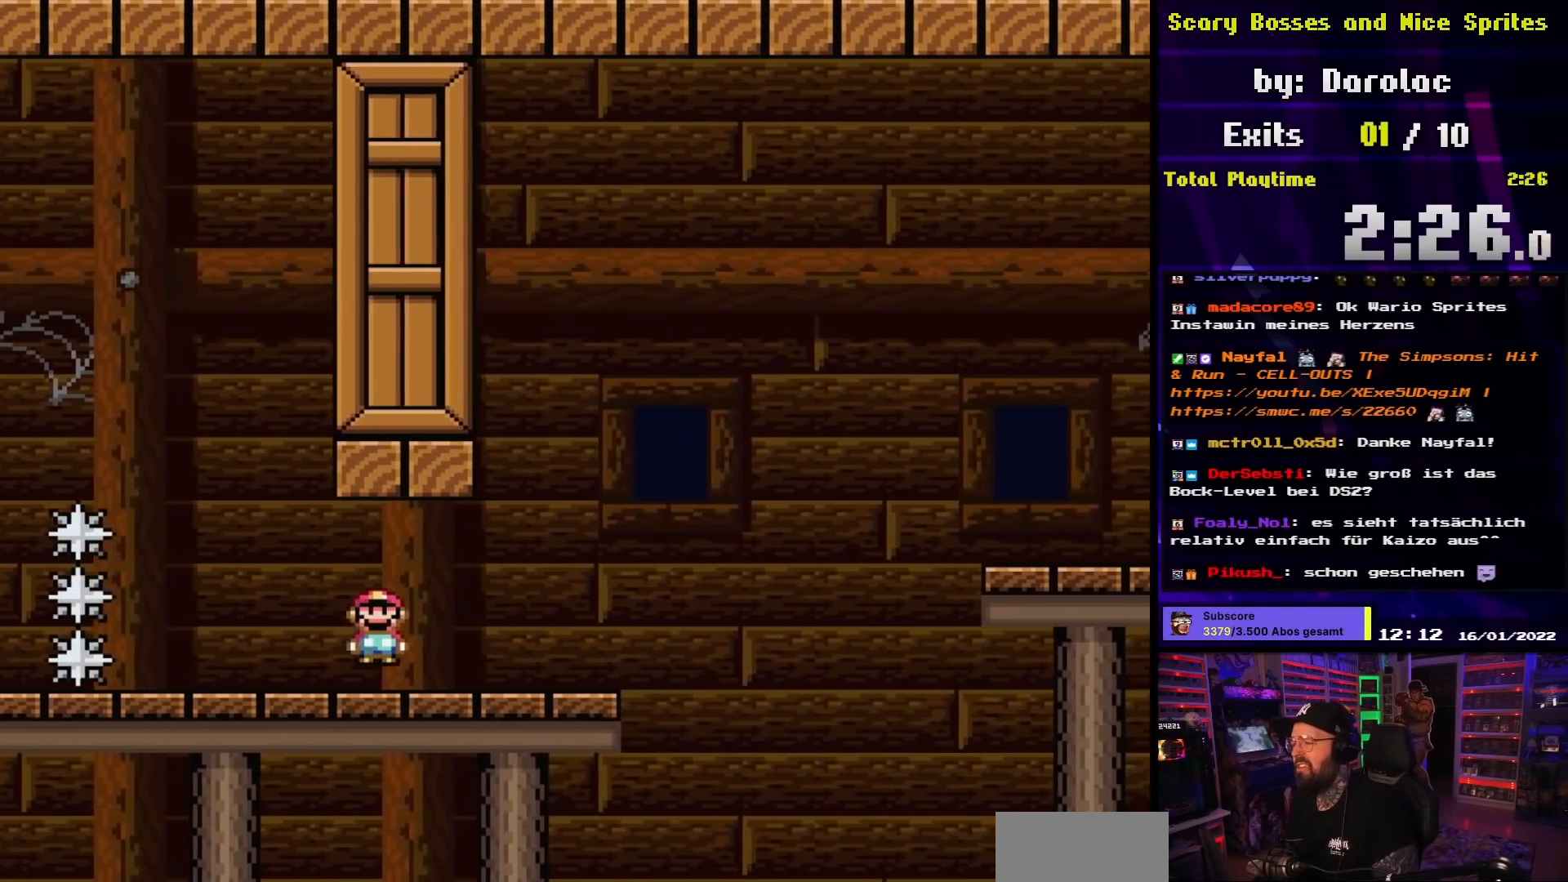
{"buttons": ["Y"], "events": [[33, "X", "up"], [33, "Y", "down"]]}
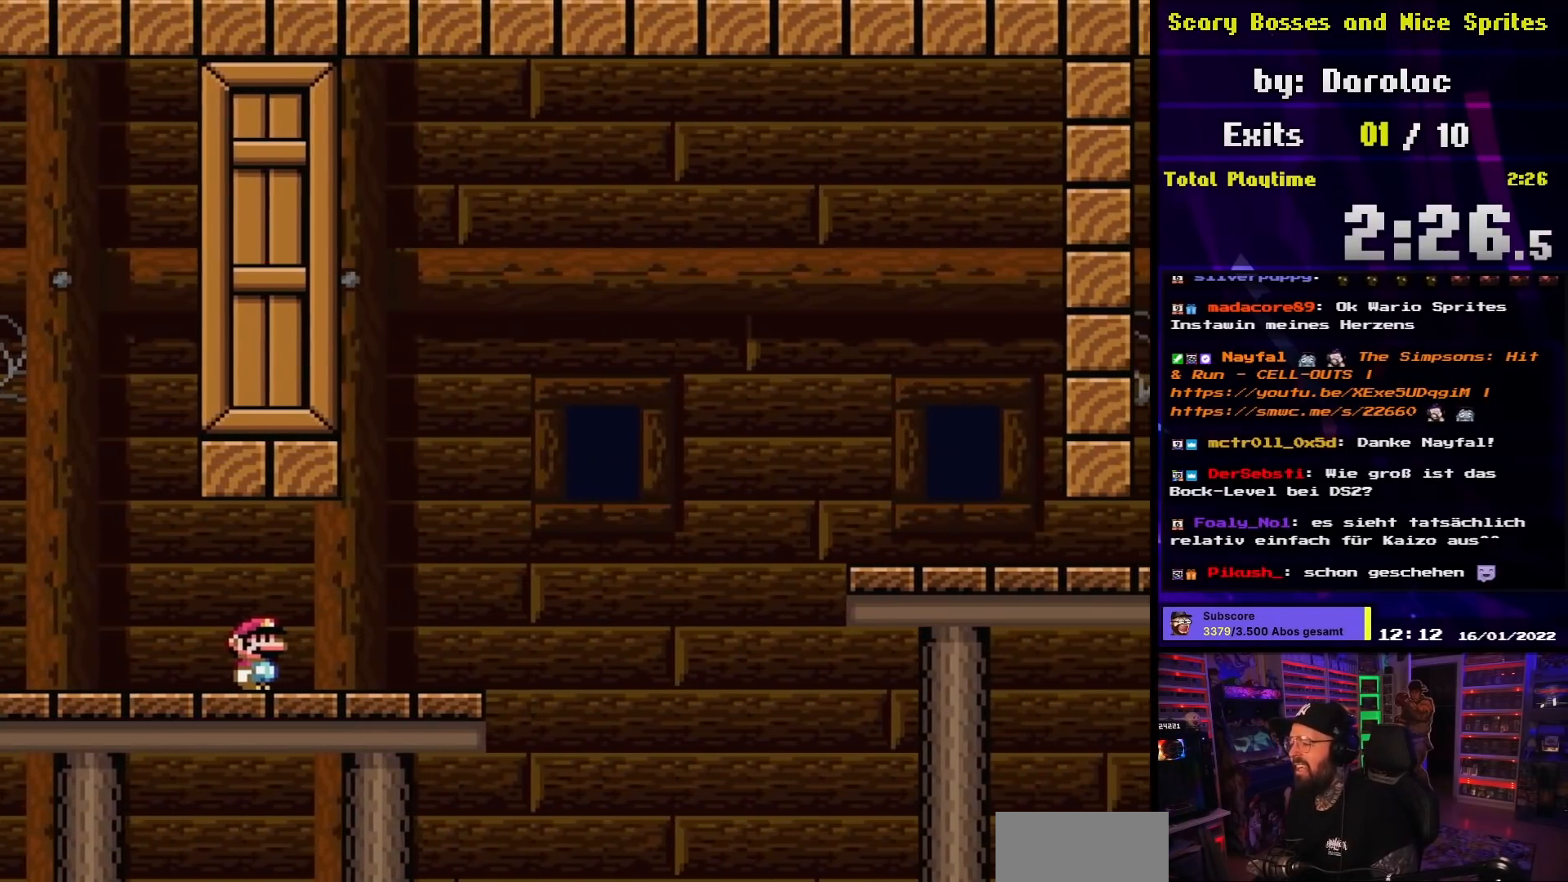
{"buttons": ["B", "Y", "DPAD_RIGHT"], "events": [[67, "DPAD_RIGHT", "down"], [467, "B", "down"]]}